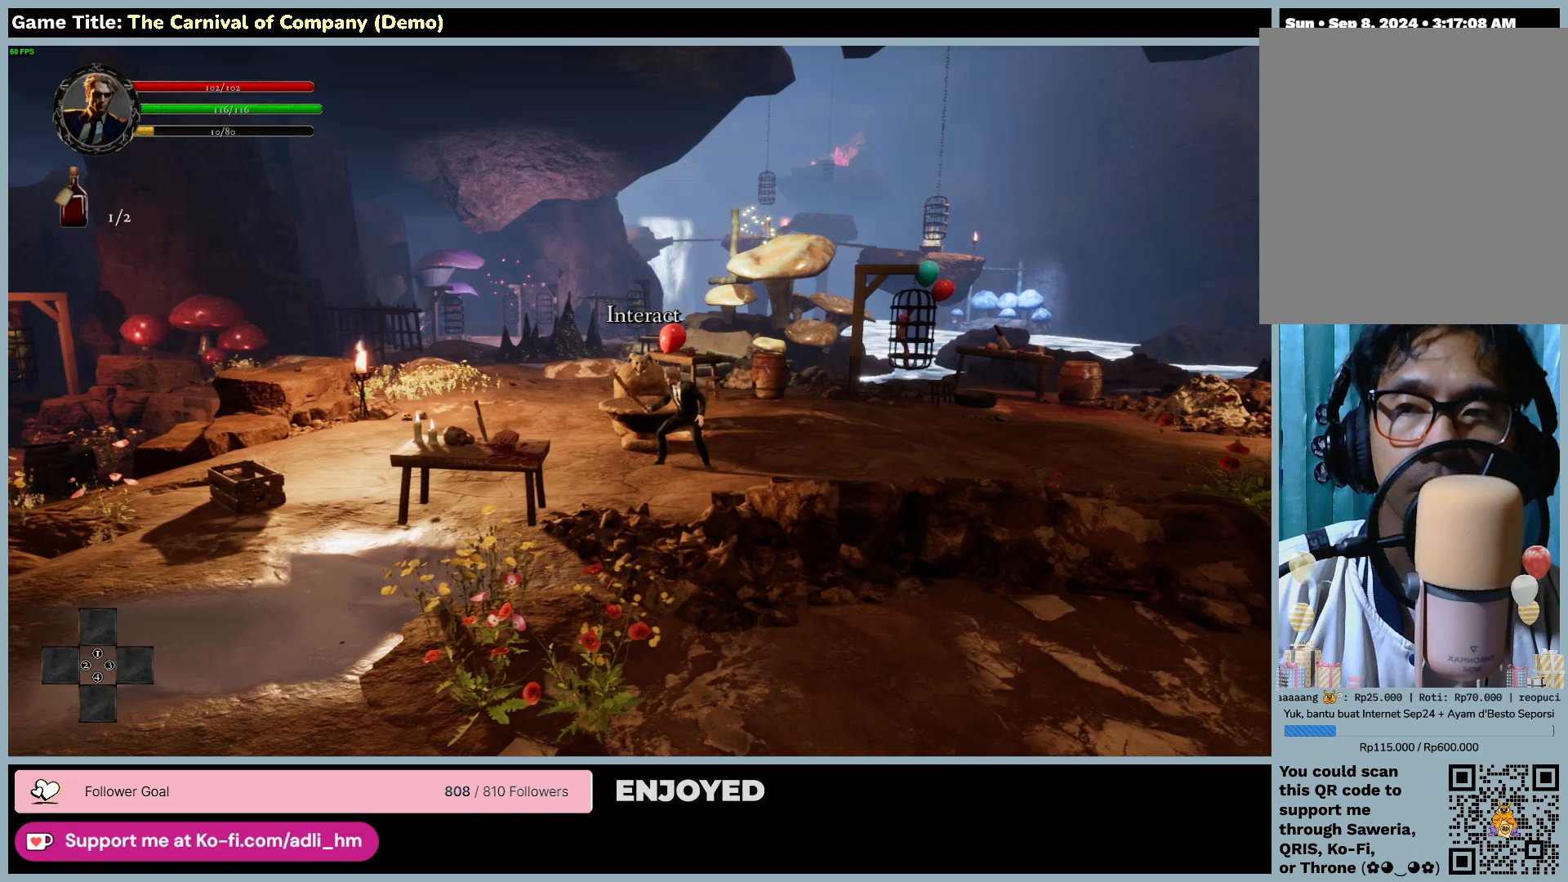
Gameplay with keyboard and mouse; each line is a JSON object with the keys and mouse buttons held at the frame after it. "events" lists presses ("down") and releases ("up") of "0", "1", "2", "3", "4", "5", "6", "7", "8", "9", "a", "alt", "b", "c", "caps_lock", "ctrl", "d", "down", "e", "escape", "f", "f1", "f2", "f3", "f4", "f5", "f6", "f7", "f8", "g", "h", "i", "j", "k", "l", "left", "m", "n", "o", "p", "q", "r", "return", "right", "s", "shift", "space", "t", "tab", "tilde", "u", "up", "v", "w", "x", "y", "z", "mouse_left", "mouse_wheel" and "mouse_right" between this image and that frame as [ms after this image, input, new state], when the widget could be followed in between. "mouse_left", "mouse_wheel", "mouse_right" = the "left", "wheel", "right" buttons of the "mouse" list. No other keys are recorded. "wheel" means that the mouse wheel is clicked or scrolled. Not read: mouse_move.
{"keys": [], "mouse": [], "events": []}
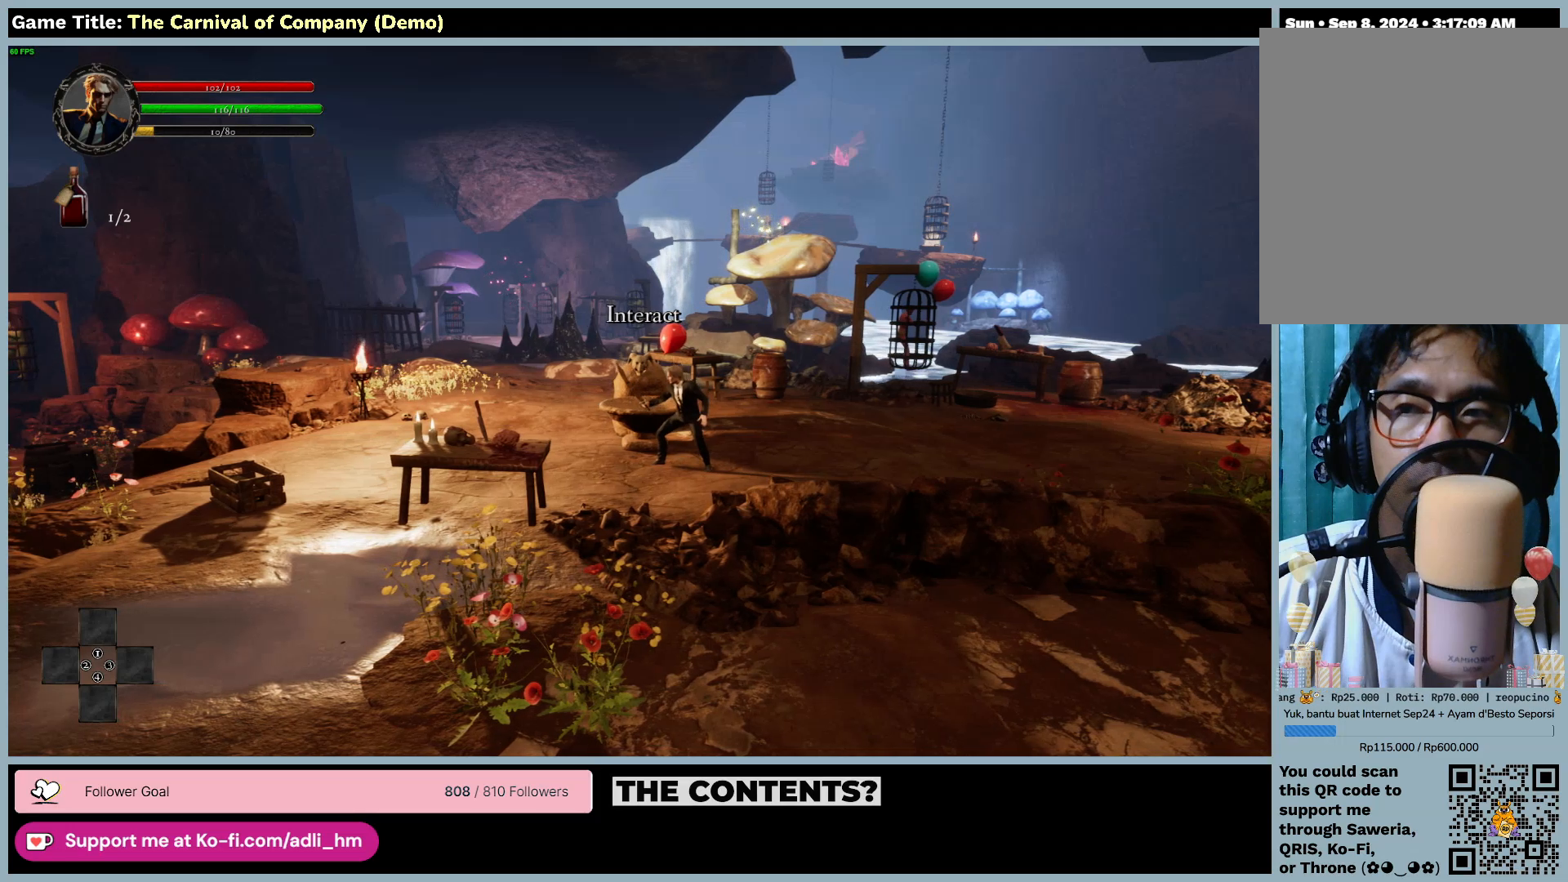
{"keys": ["e"], "mouse": [], "events": [[67, "e", "down"]]}
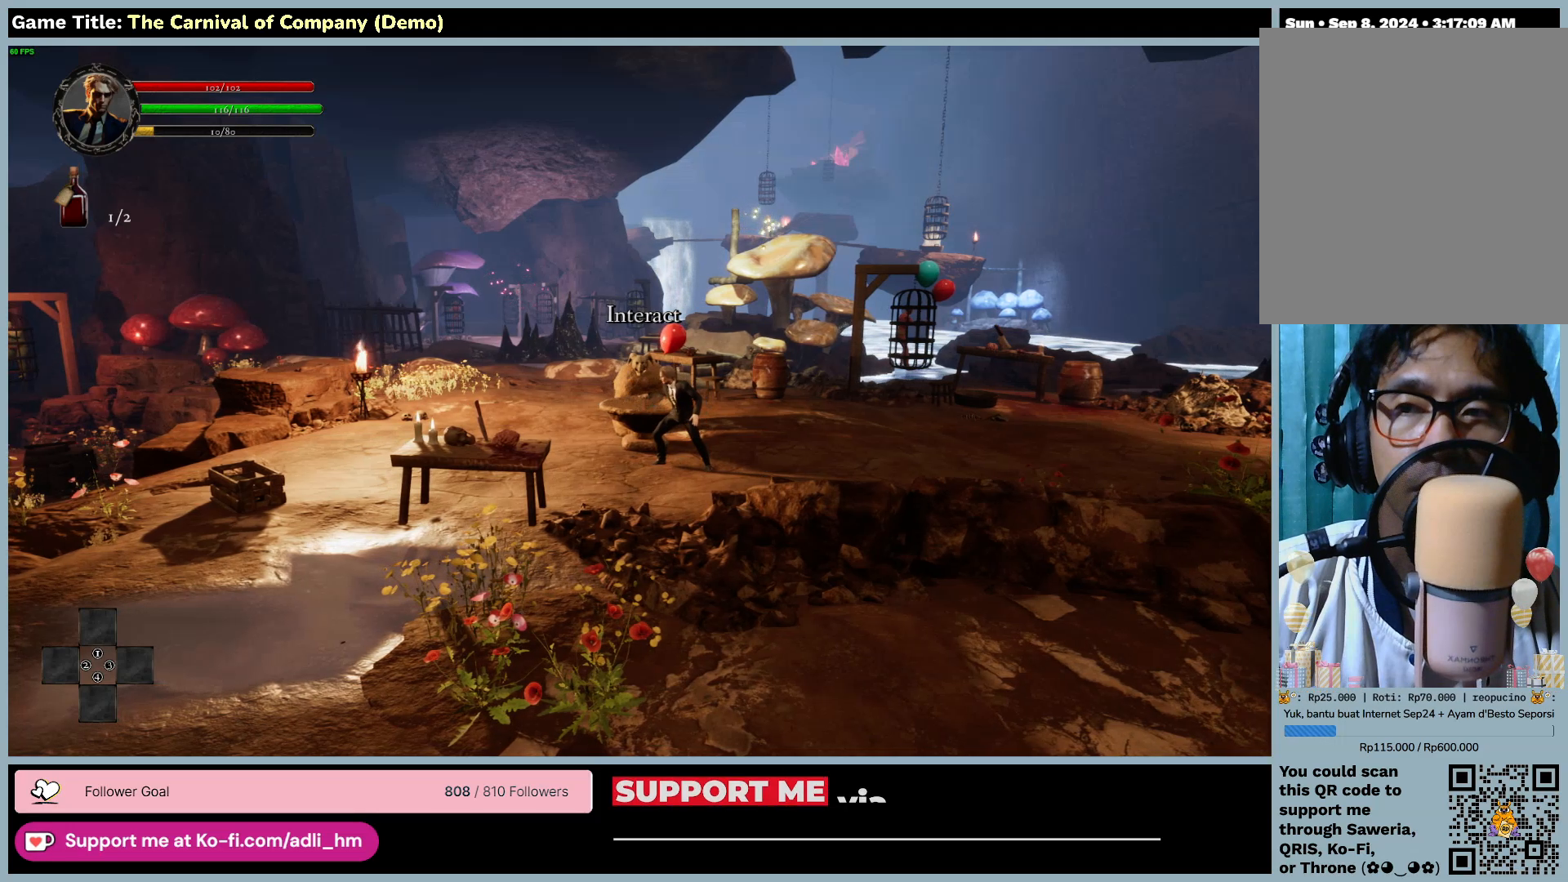
{"keys": ["e"], "mouse": [], "events": [[100, "e", "up"], [400, "e", "down"]]}
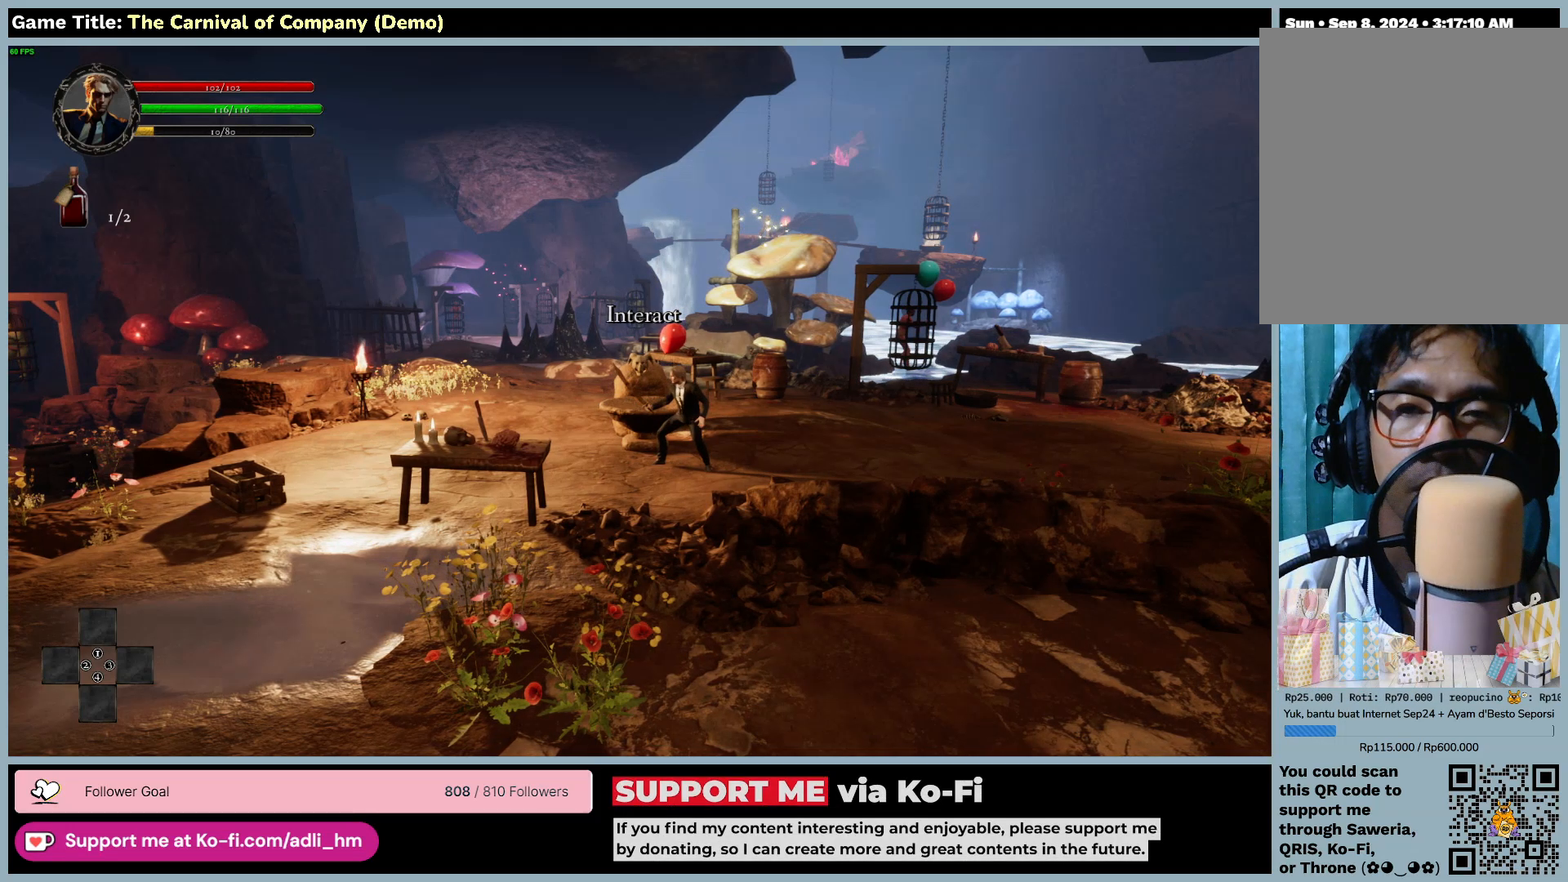
{"keys": [], "mouse": [], "events": [[433, "e", "up"]]}
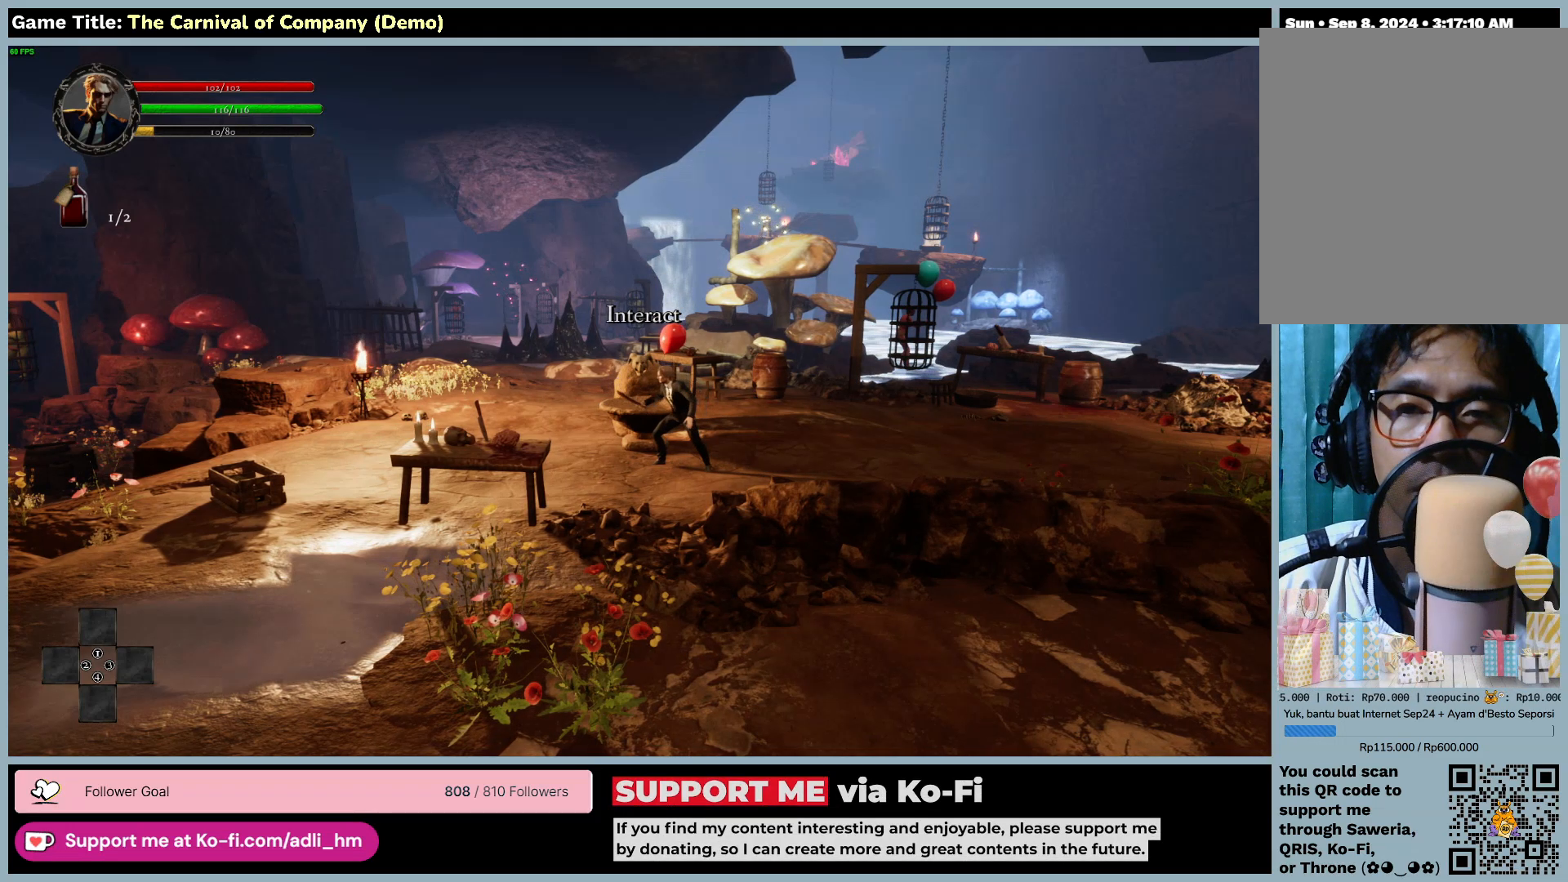
{"keys": ["d", "e"], "mouse": [], "events": [[133, "e", "down"], [467, "d", "down"]]}
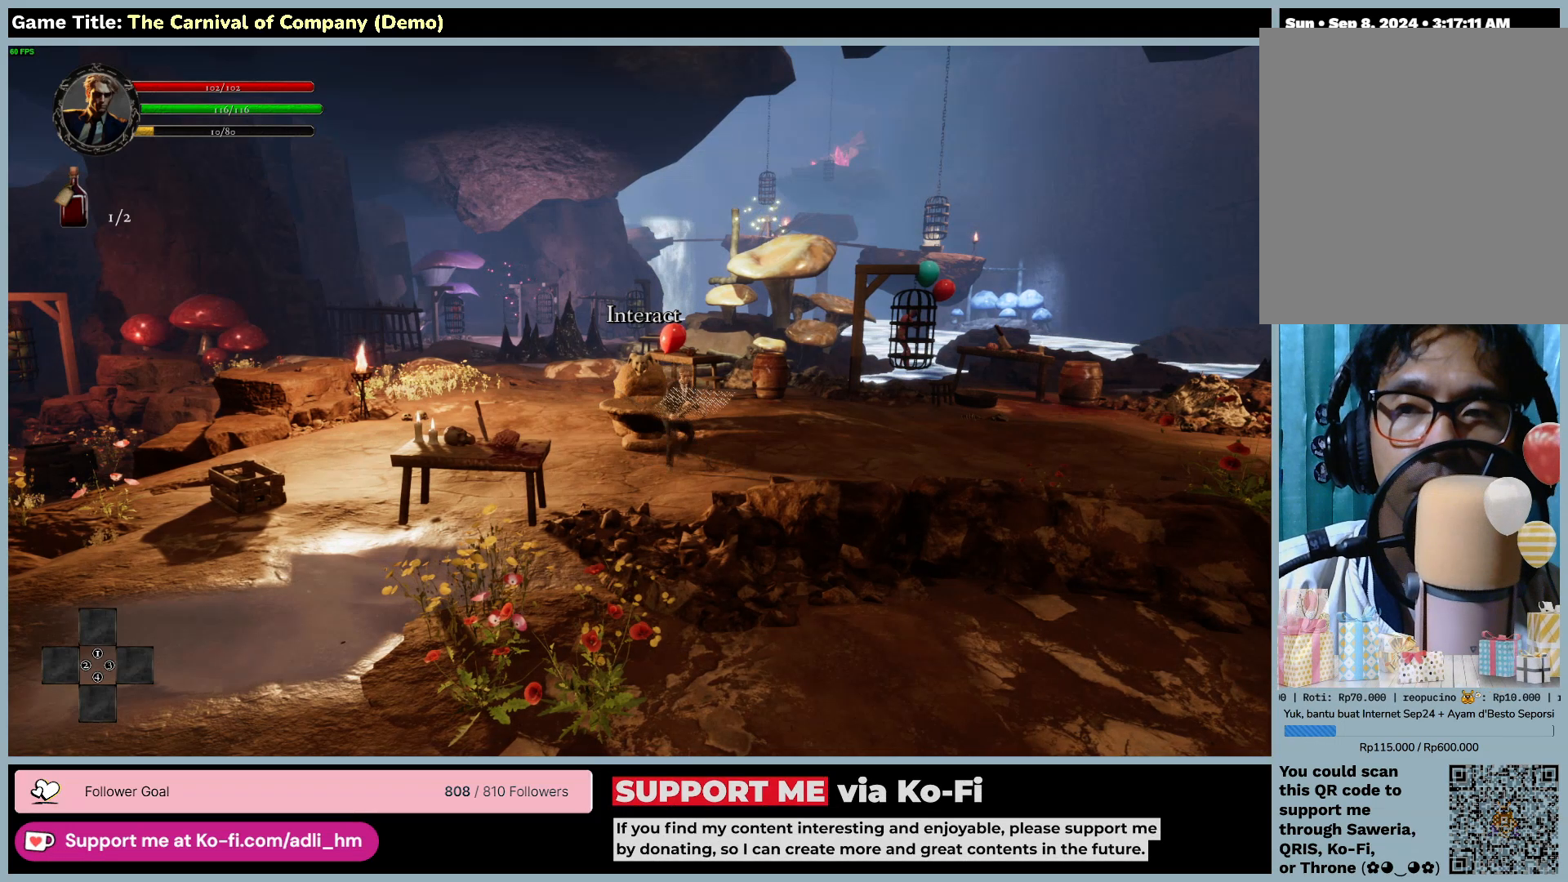
{"keys": ["d"], "mouse": [], "events": [[67, "e", "up"]]}
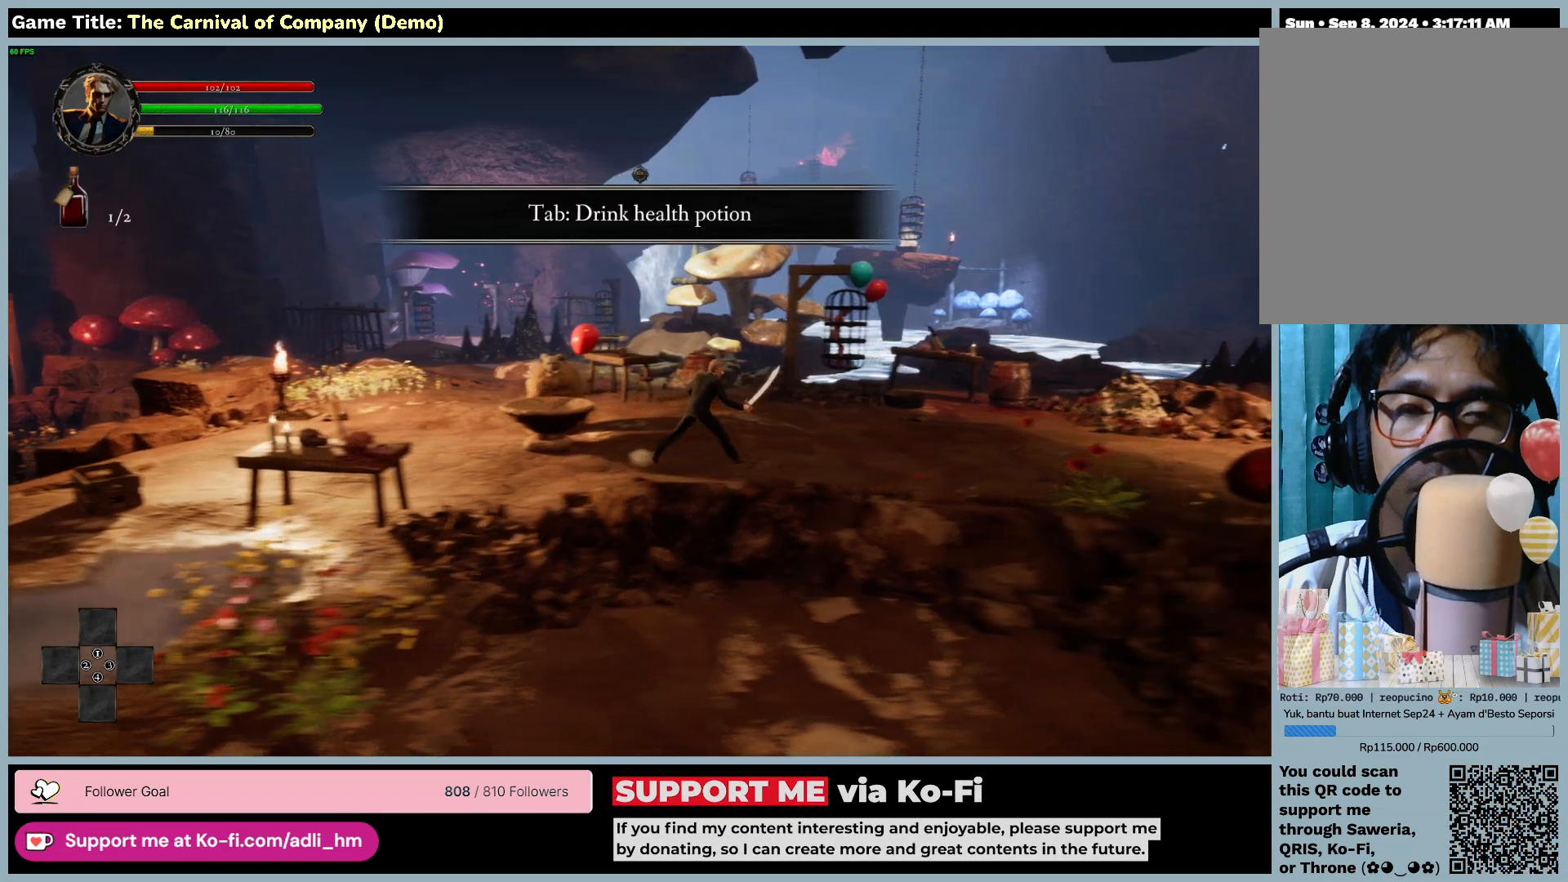
{"keys": ["d"], "mouse": [], "events": []}
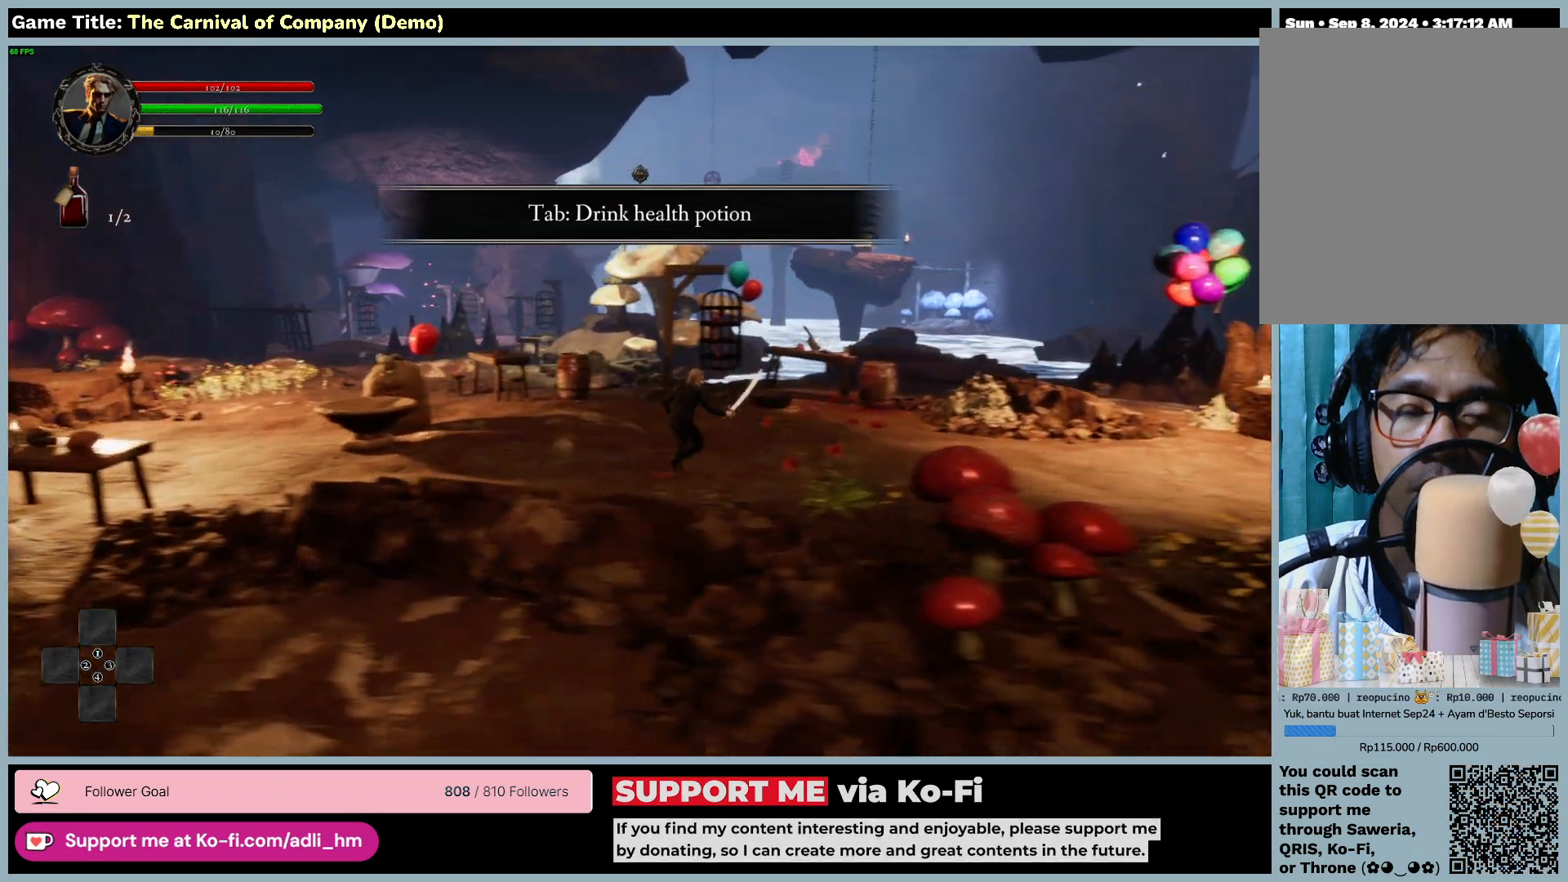
{"keys": ["d"], "mouse": [], "events": []}
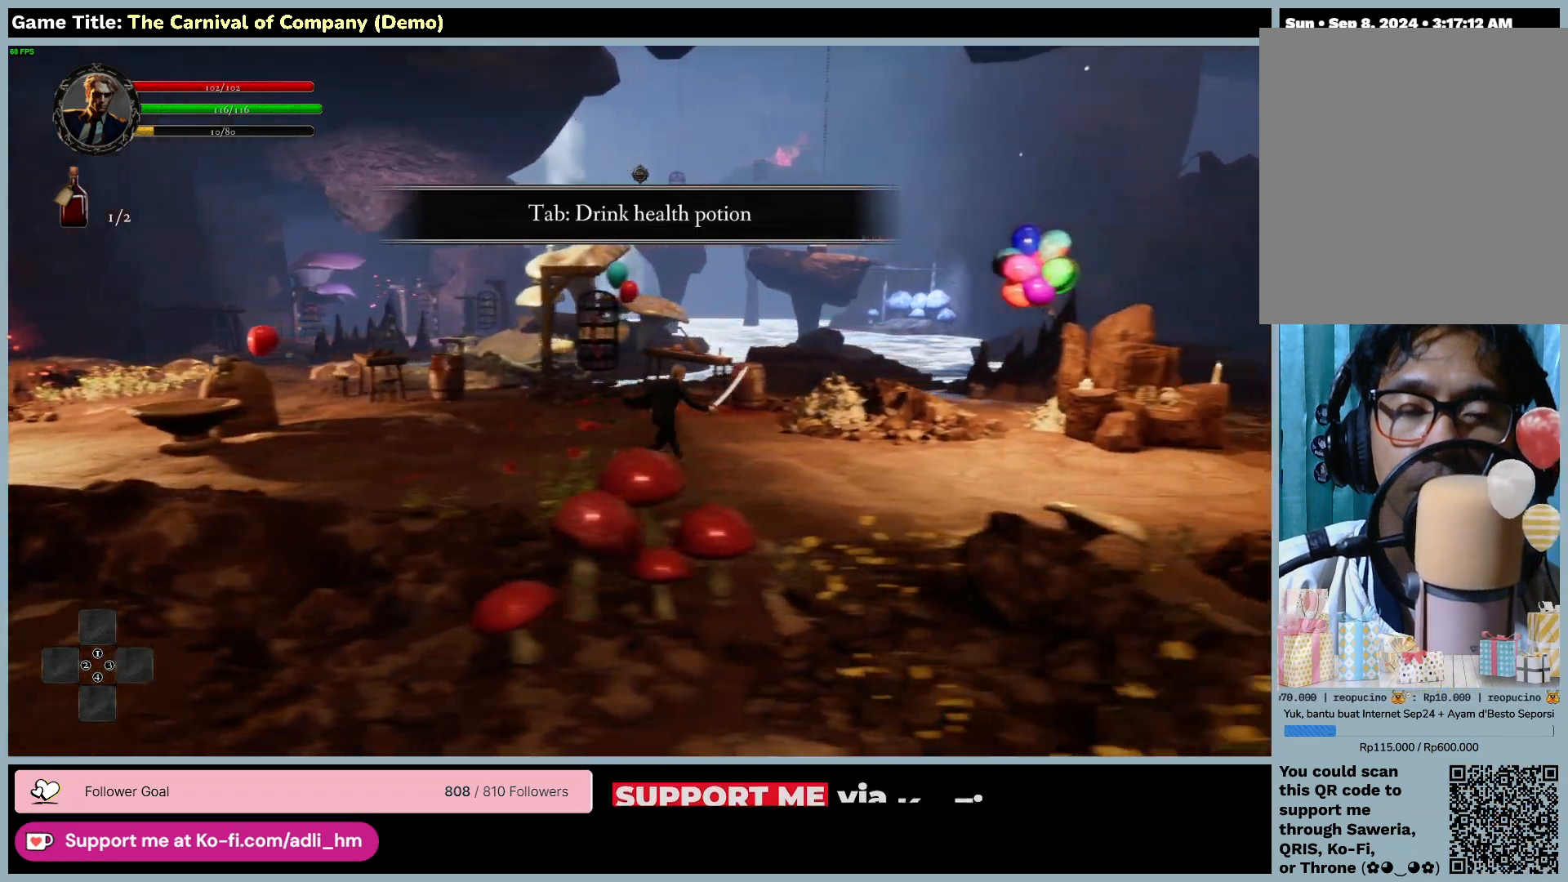
{"keys": ["d"], "mouse": [], "events": []}
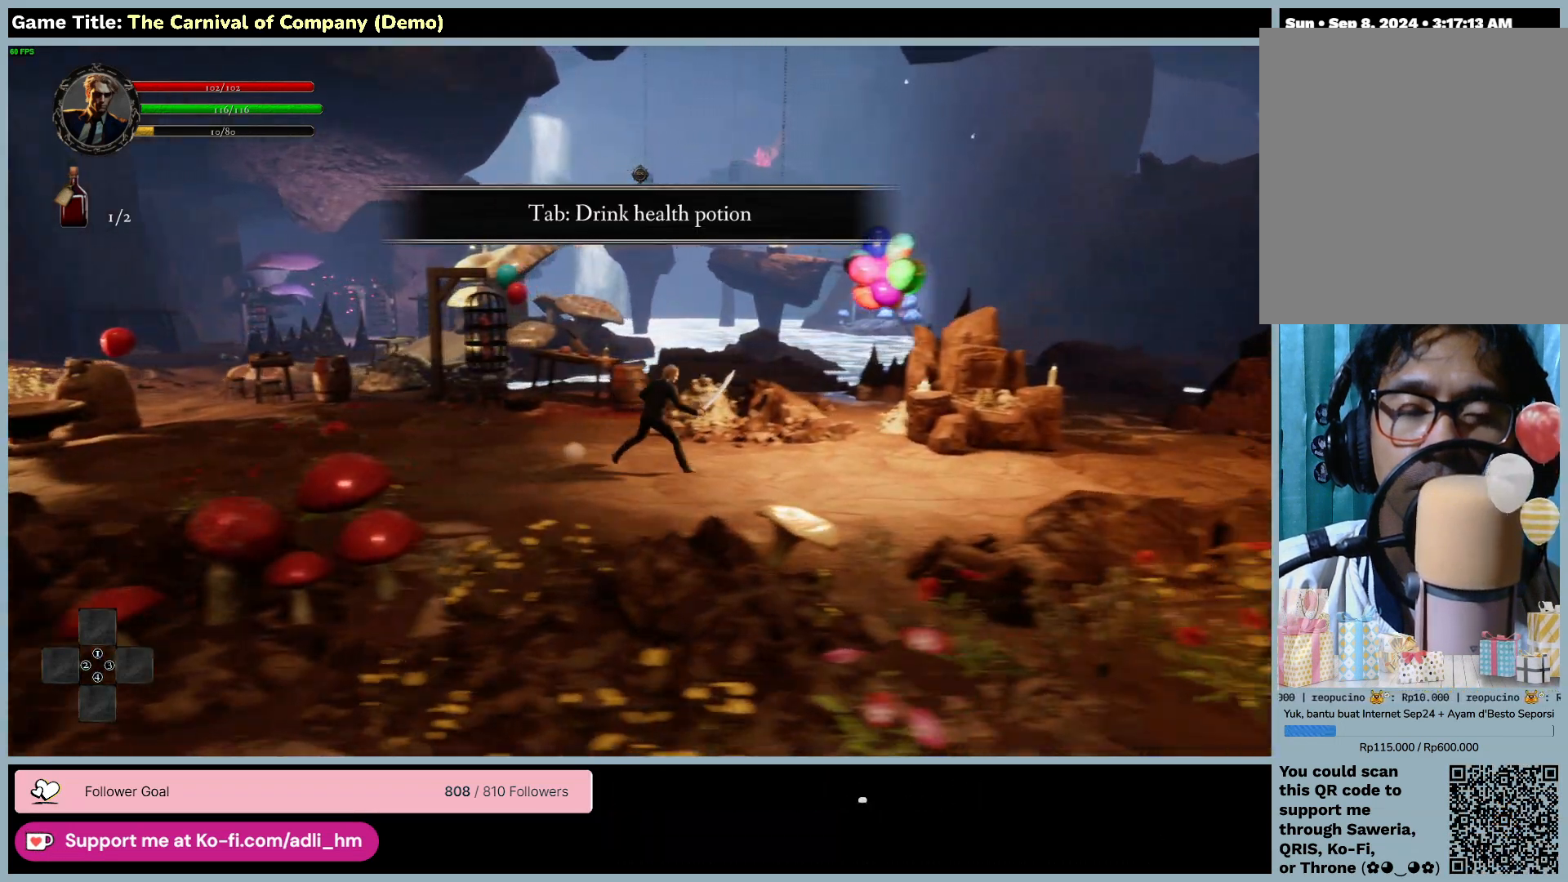
{"keys": ["d"], "mouse": [], "events": []}
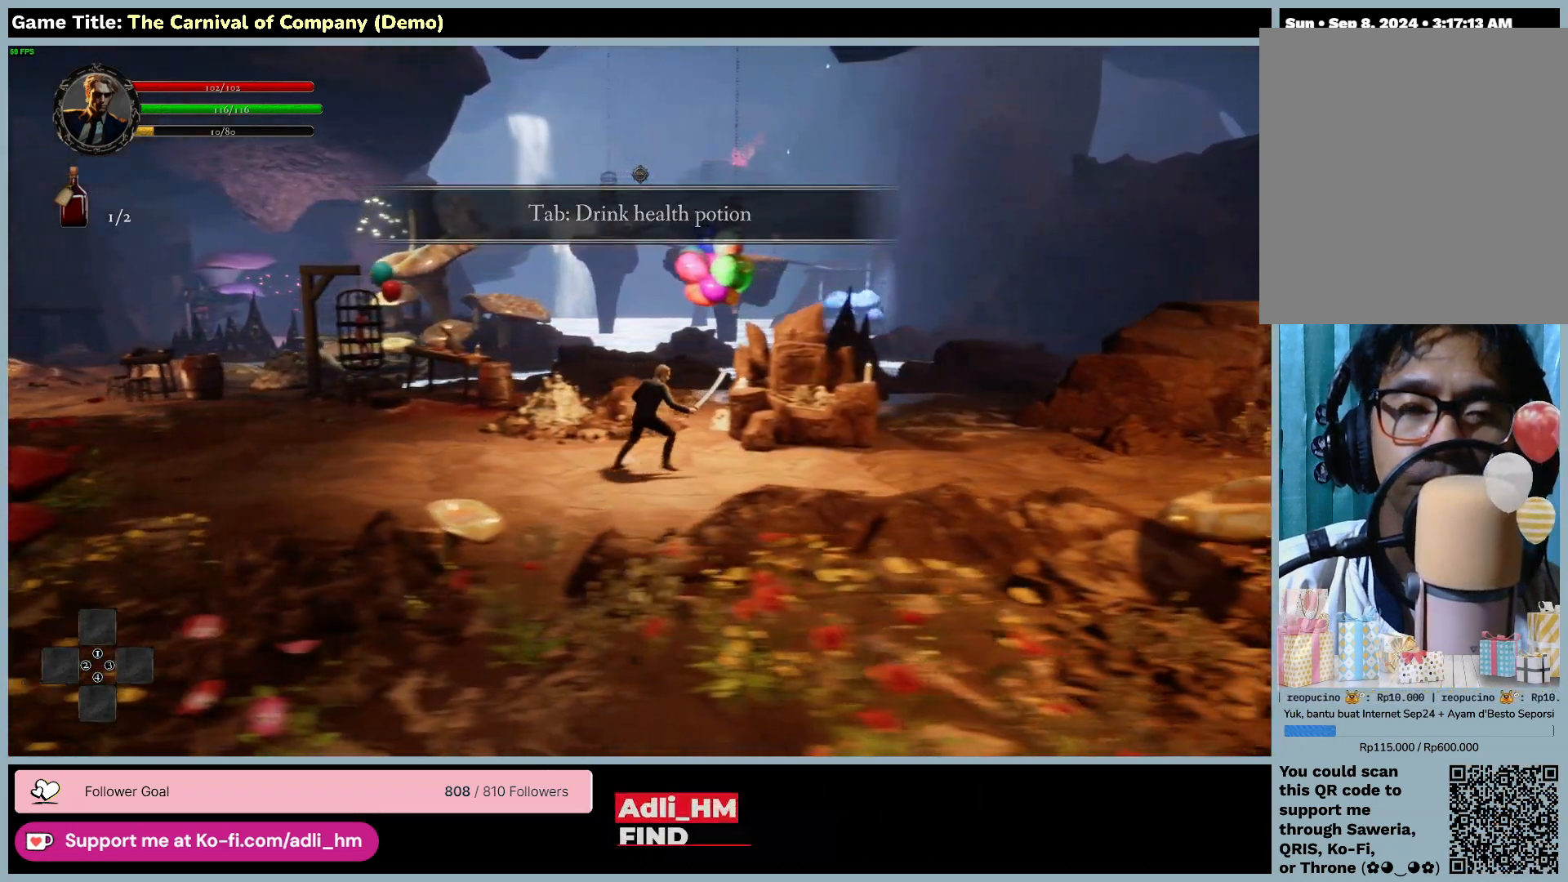
{"keys": ["d"], "mouse": [], "events": []}
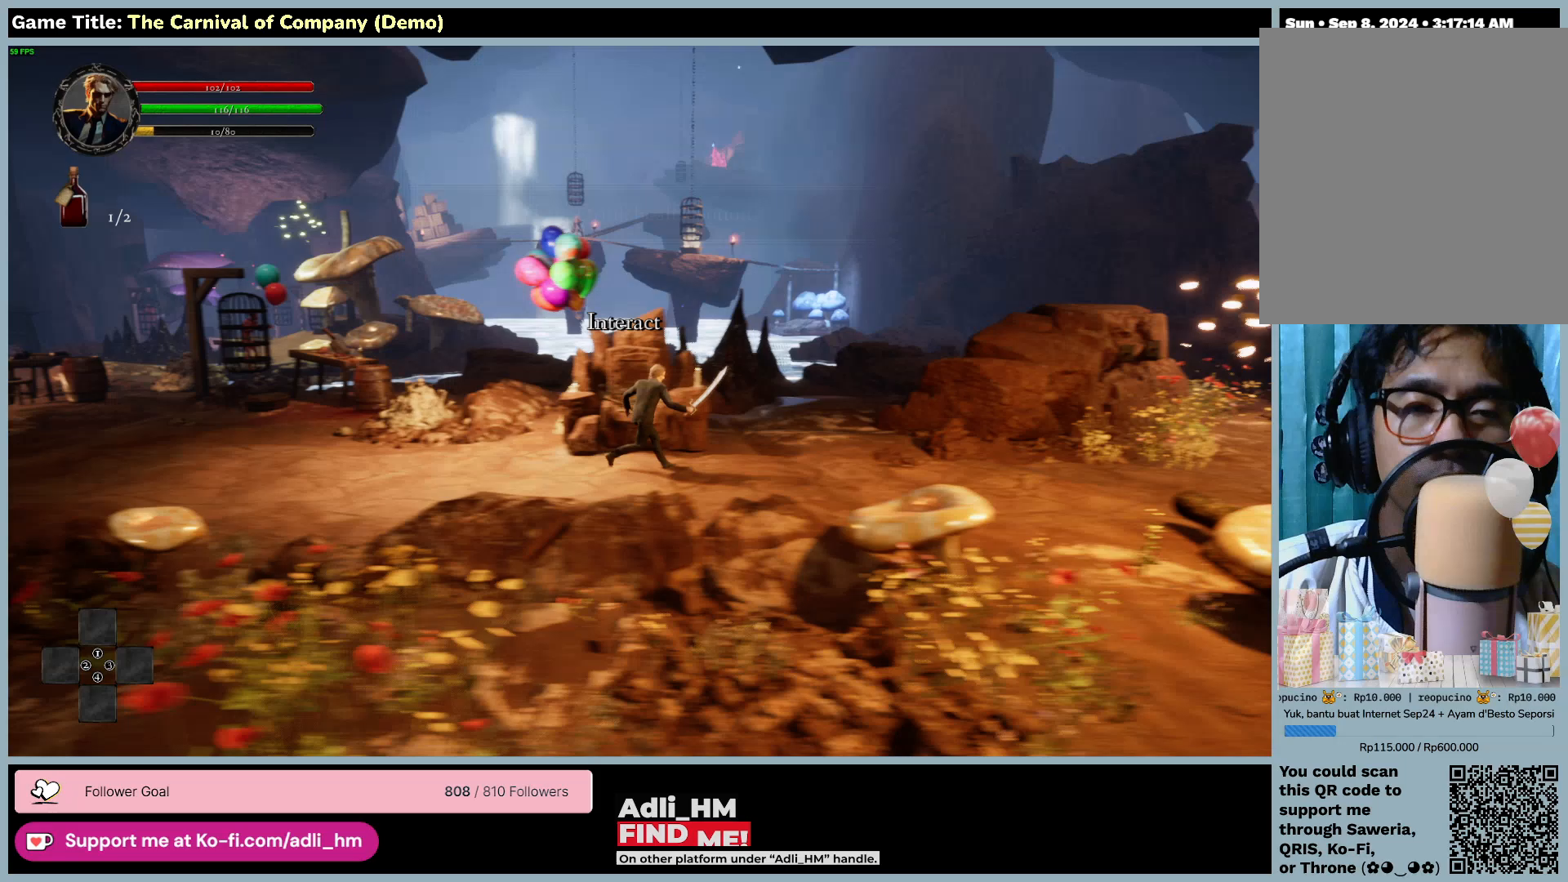
{"keys": ["d"], "mouse": [], "events": []}
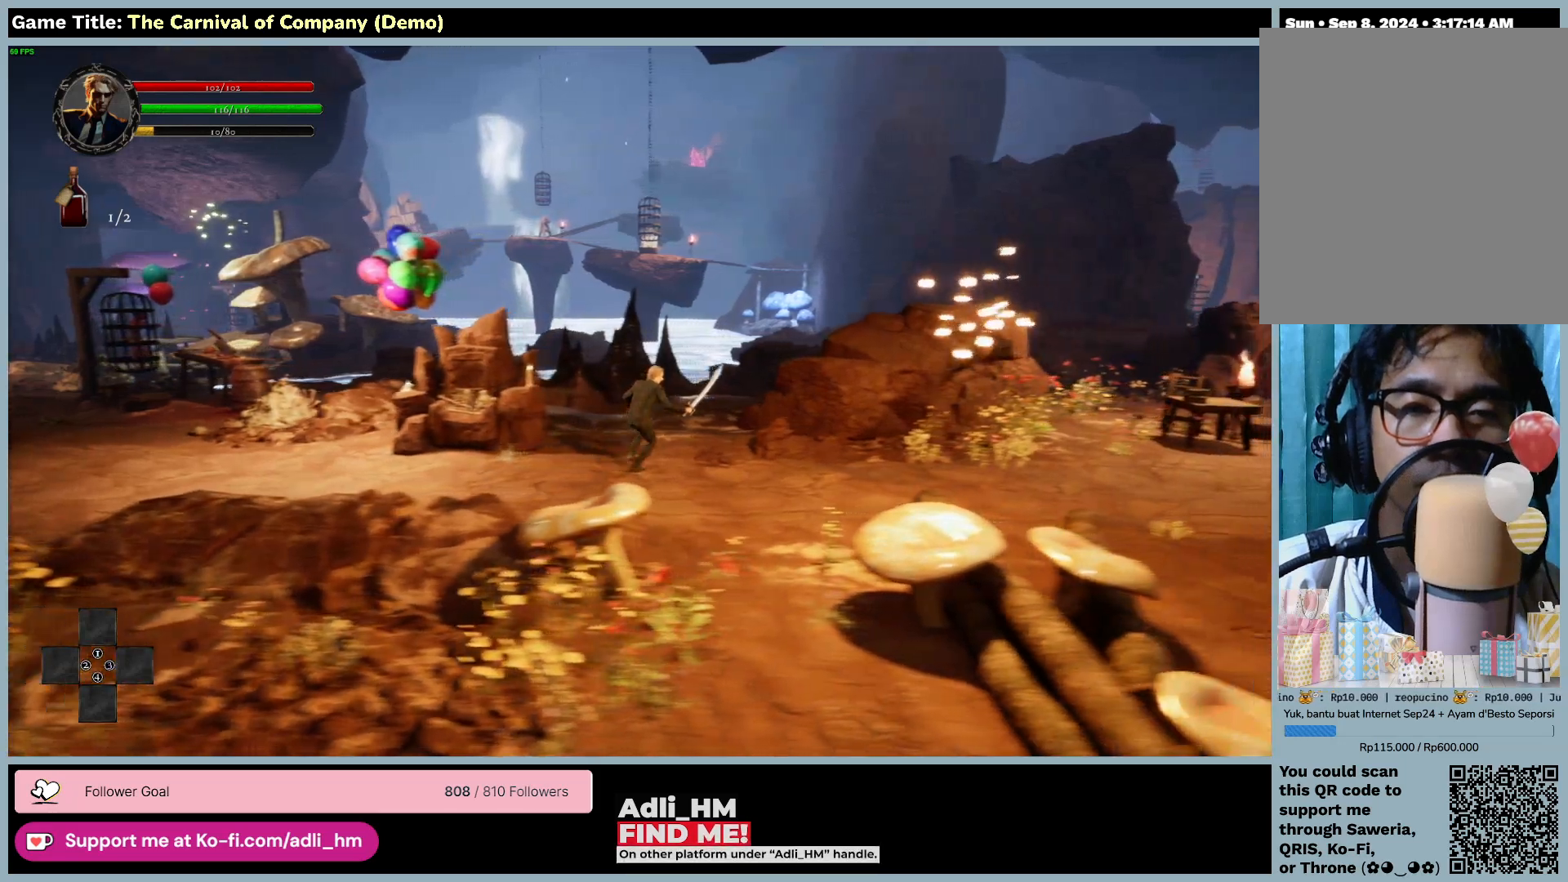
{"keys": ["d"], "mouse": [], "events": []}
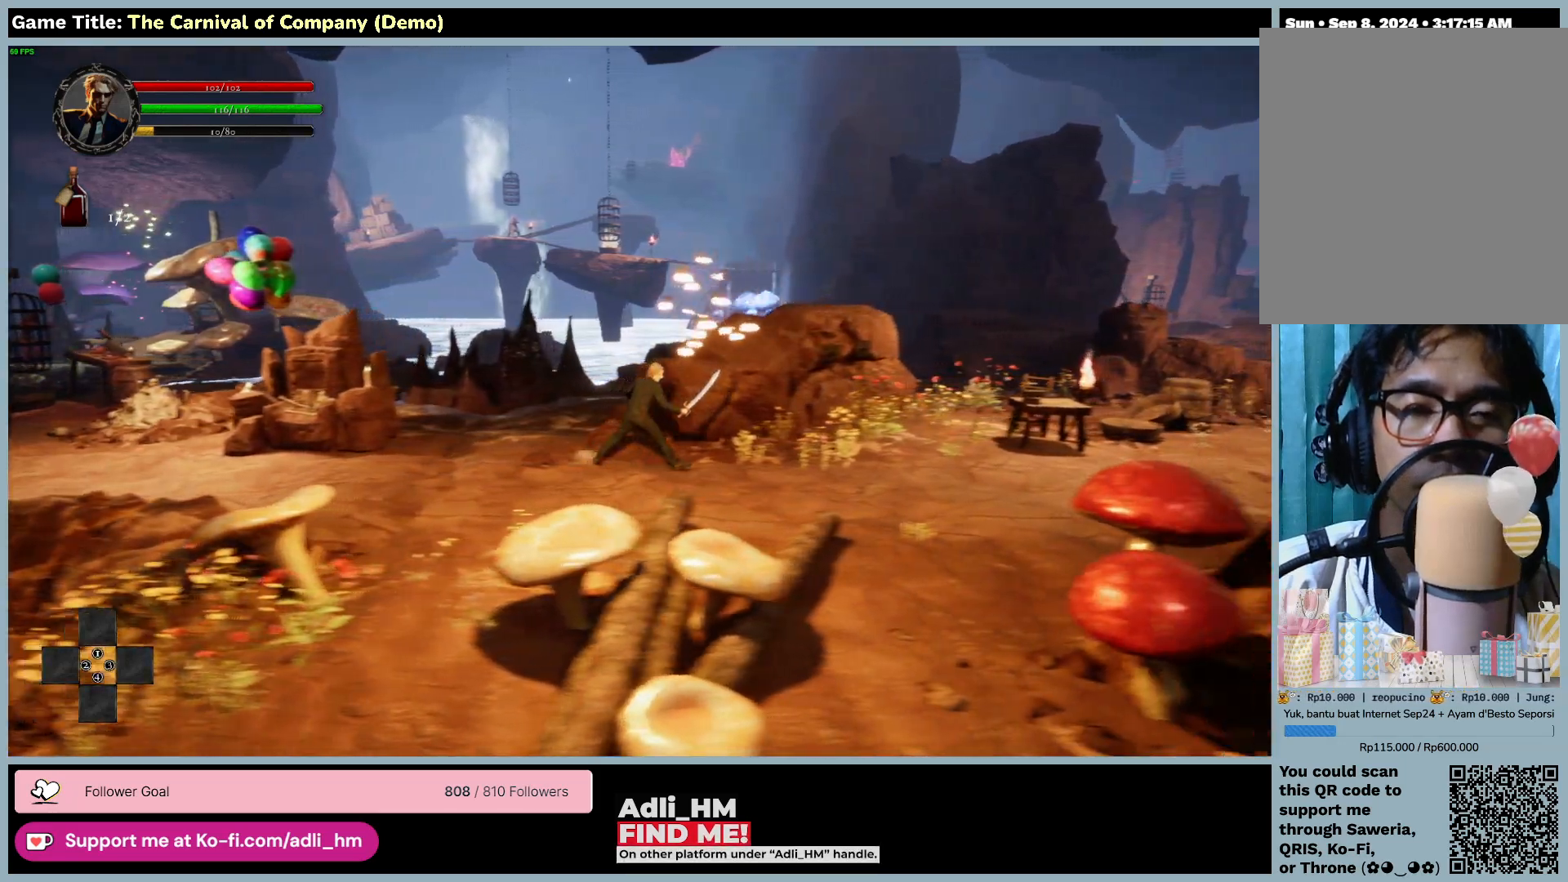
{"keys": ["d"], "mouse": [], "events": []}
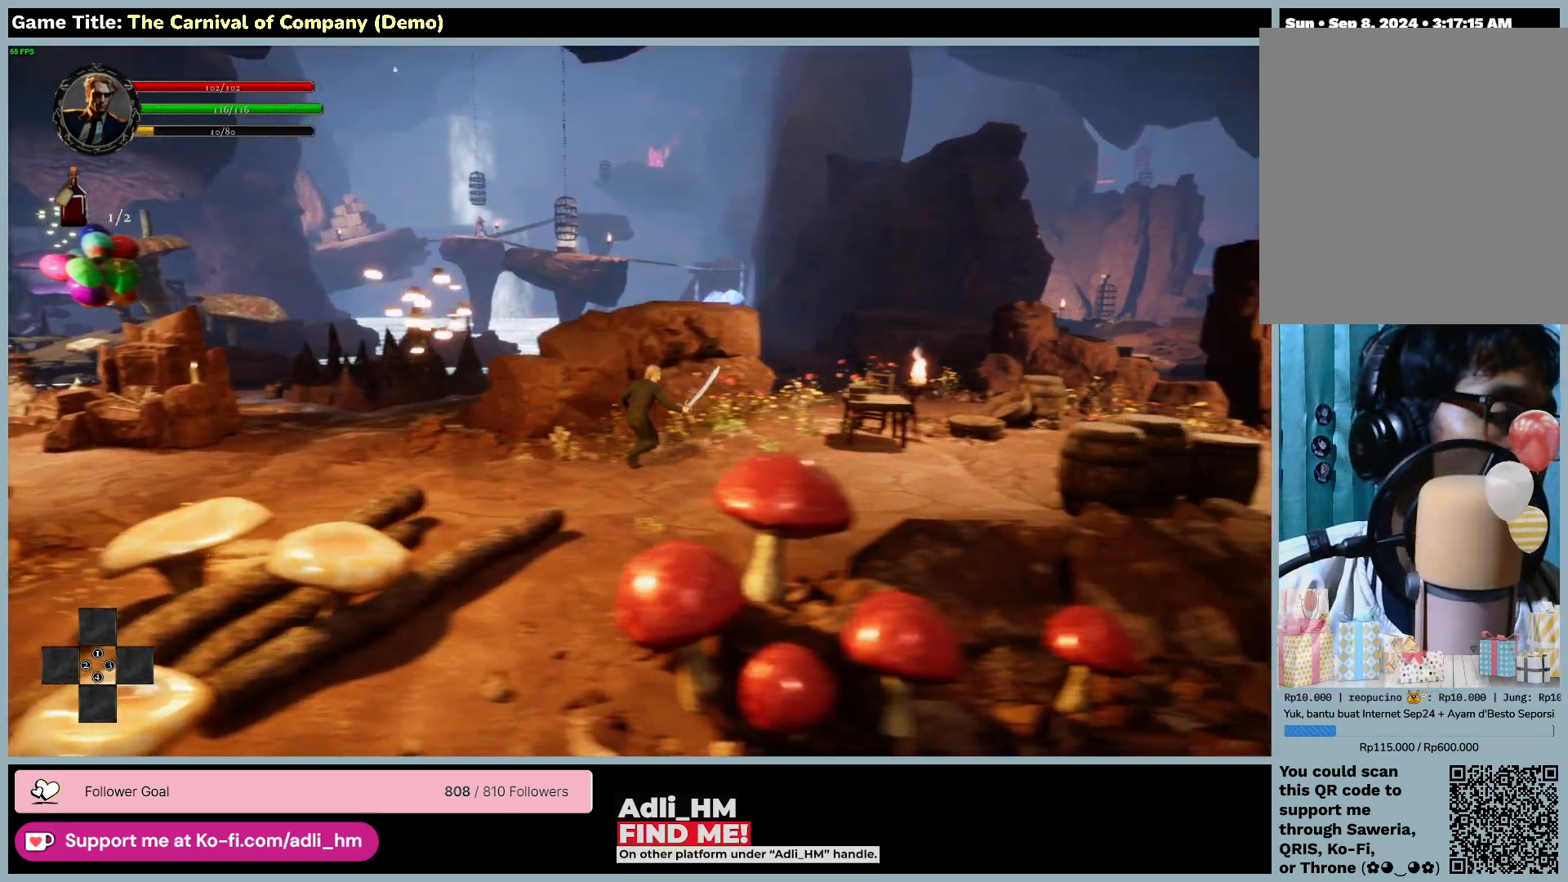
{"keys": ["d"], "mouse": [], "events": []}
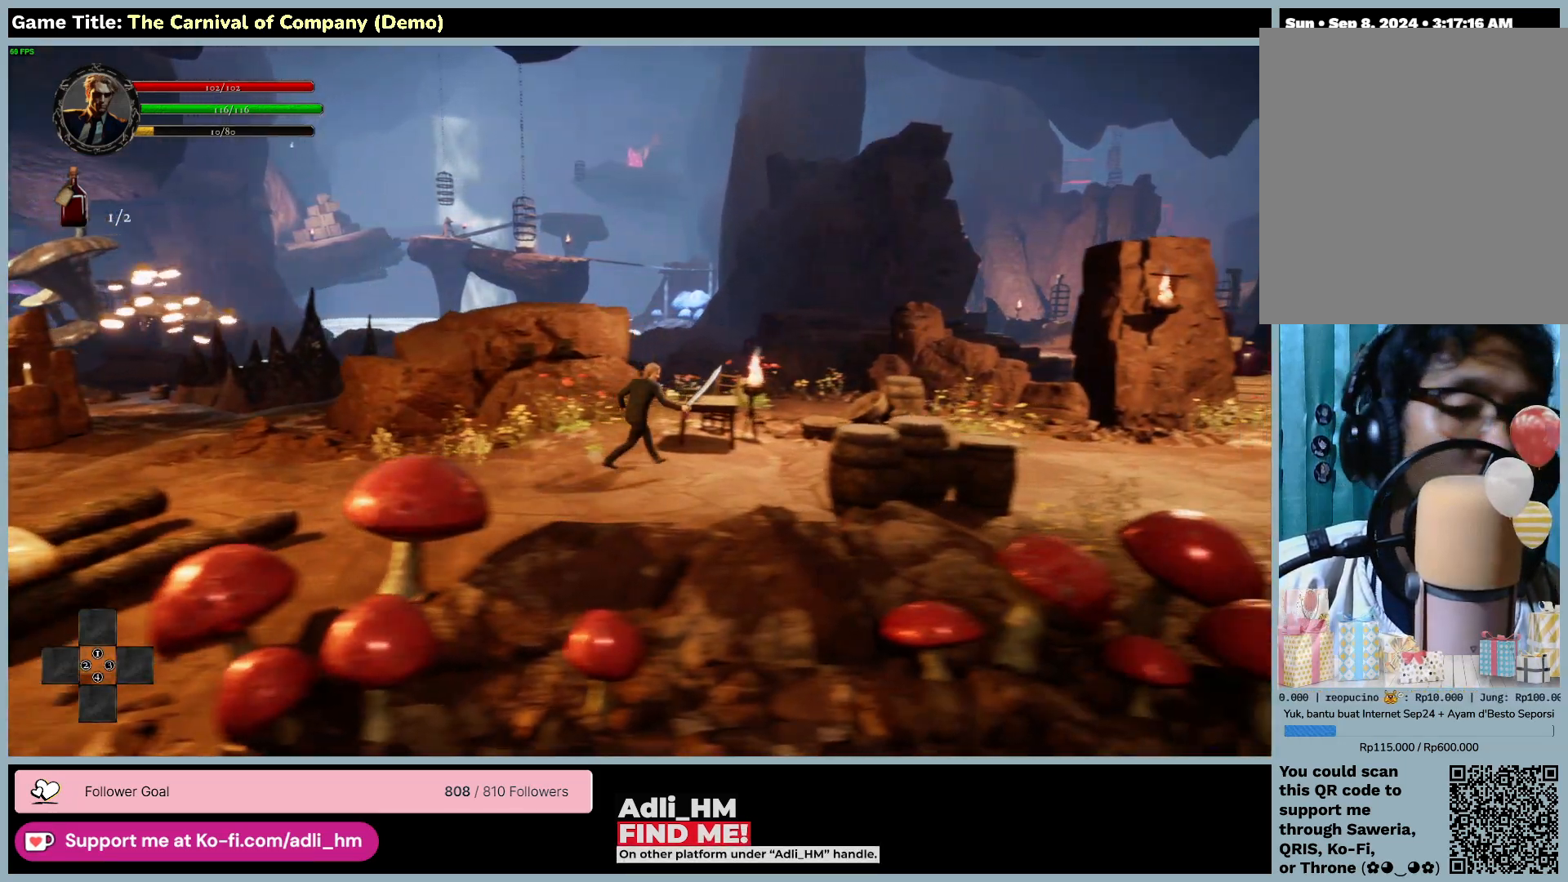
{"keys": ["d"], "mouse": [], "events": []}
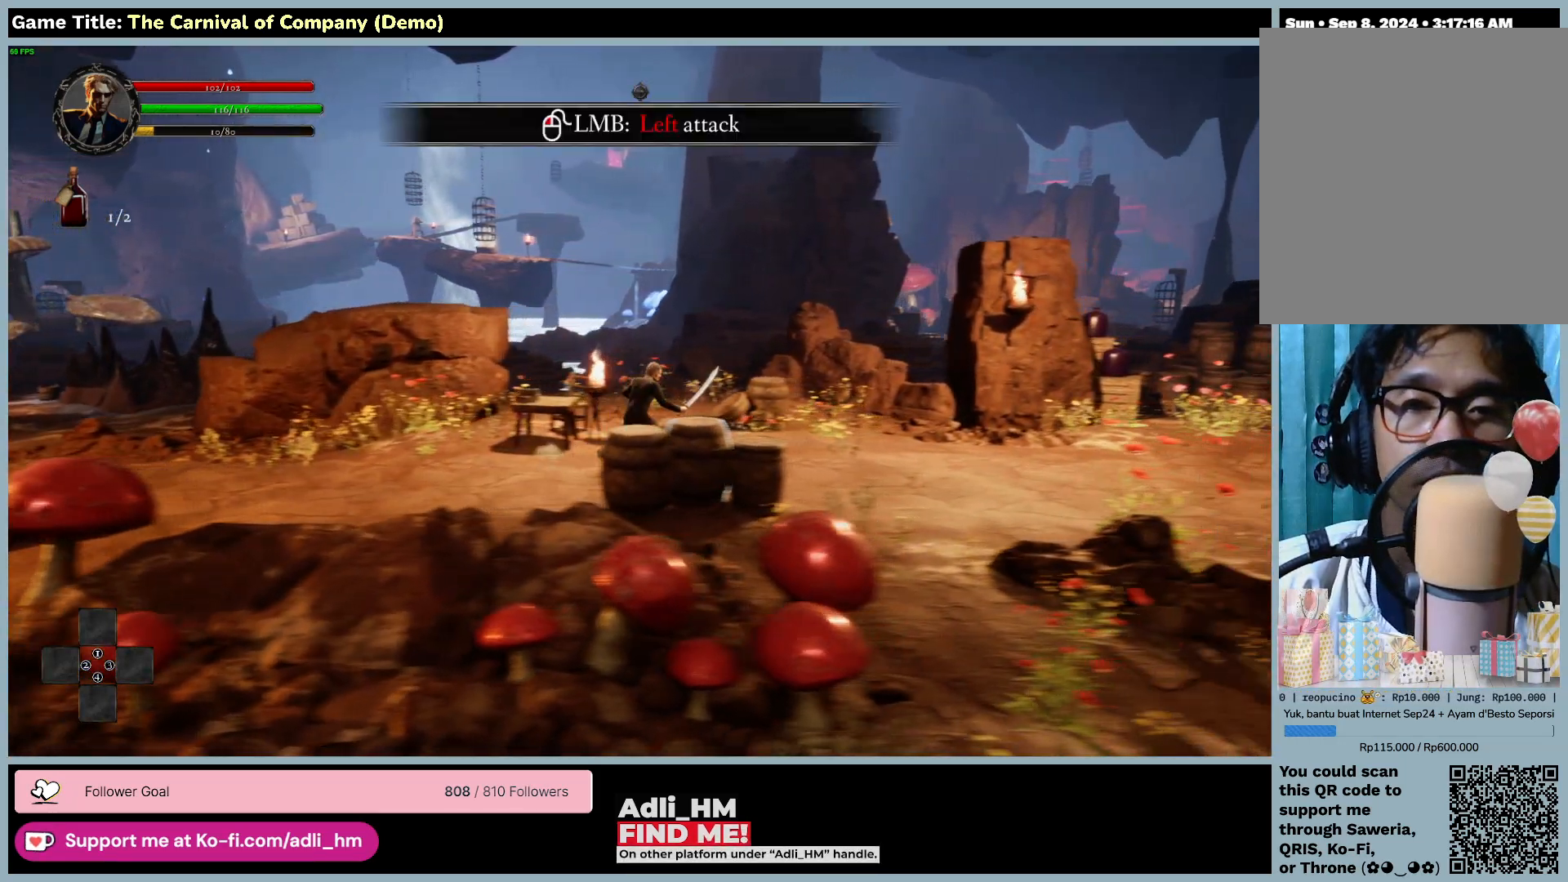
{"keys": ["d"], "mouse": [], "events": []}
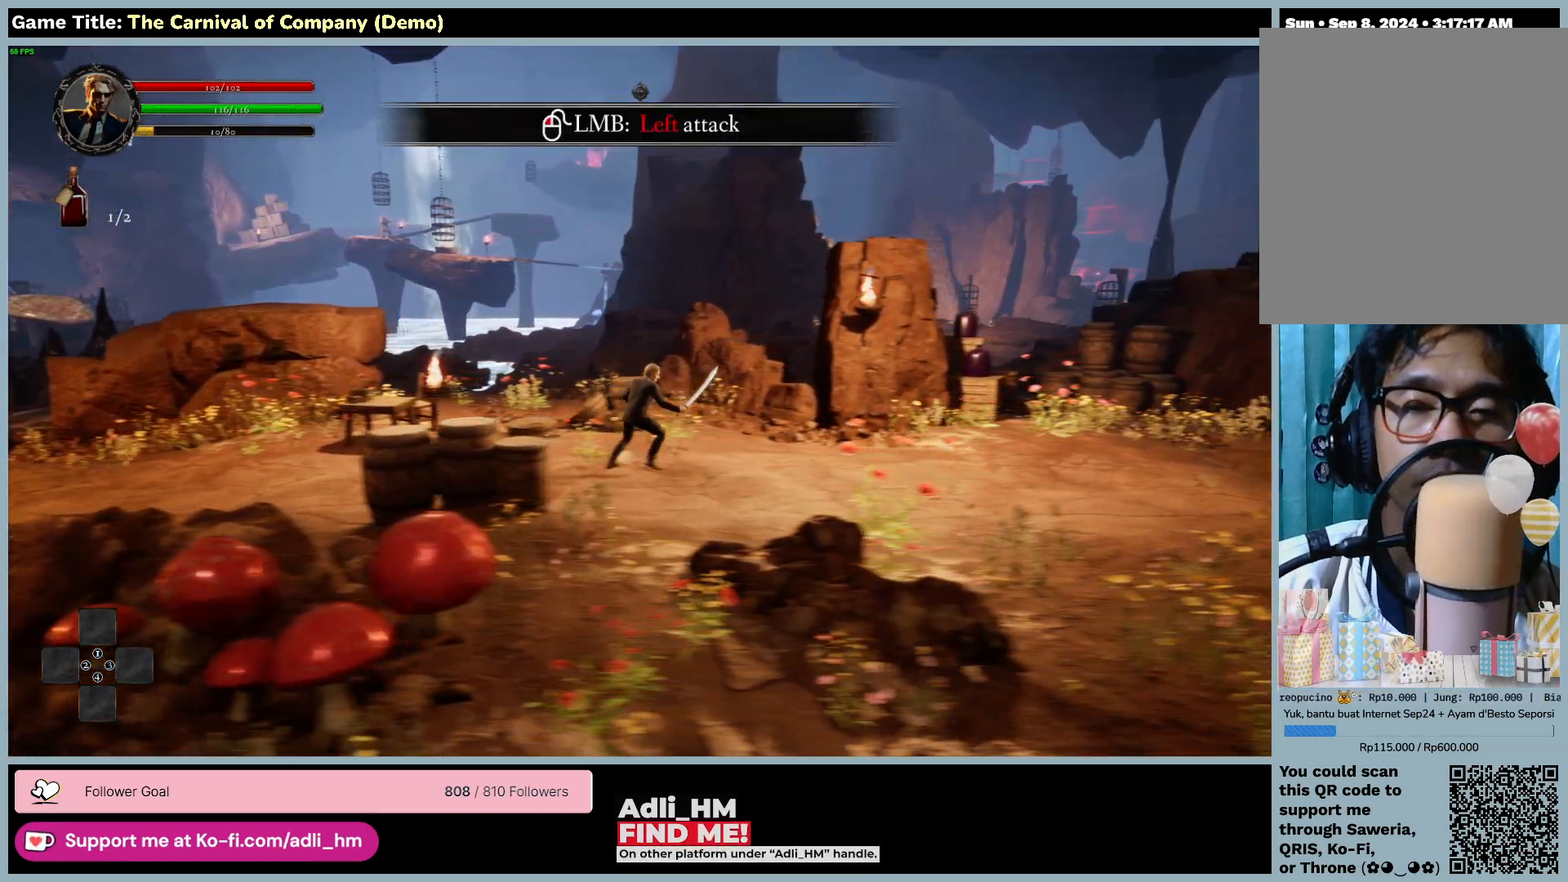
{"keys": ["a", "d"], "mouse": [], "events": [[300, "a", "down"]]}
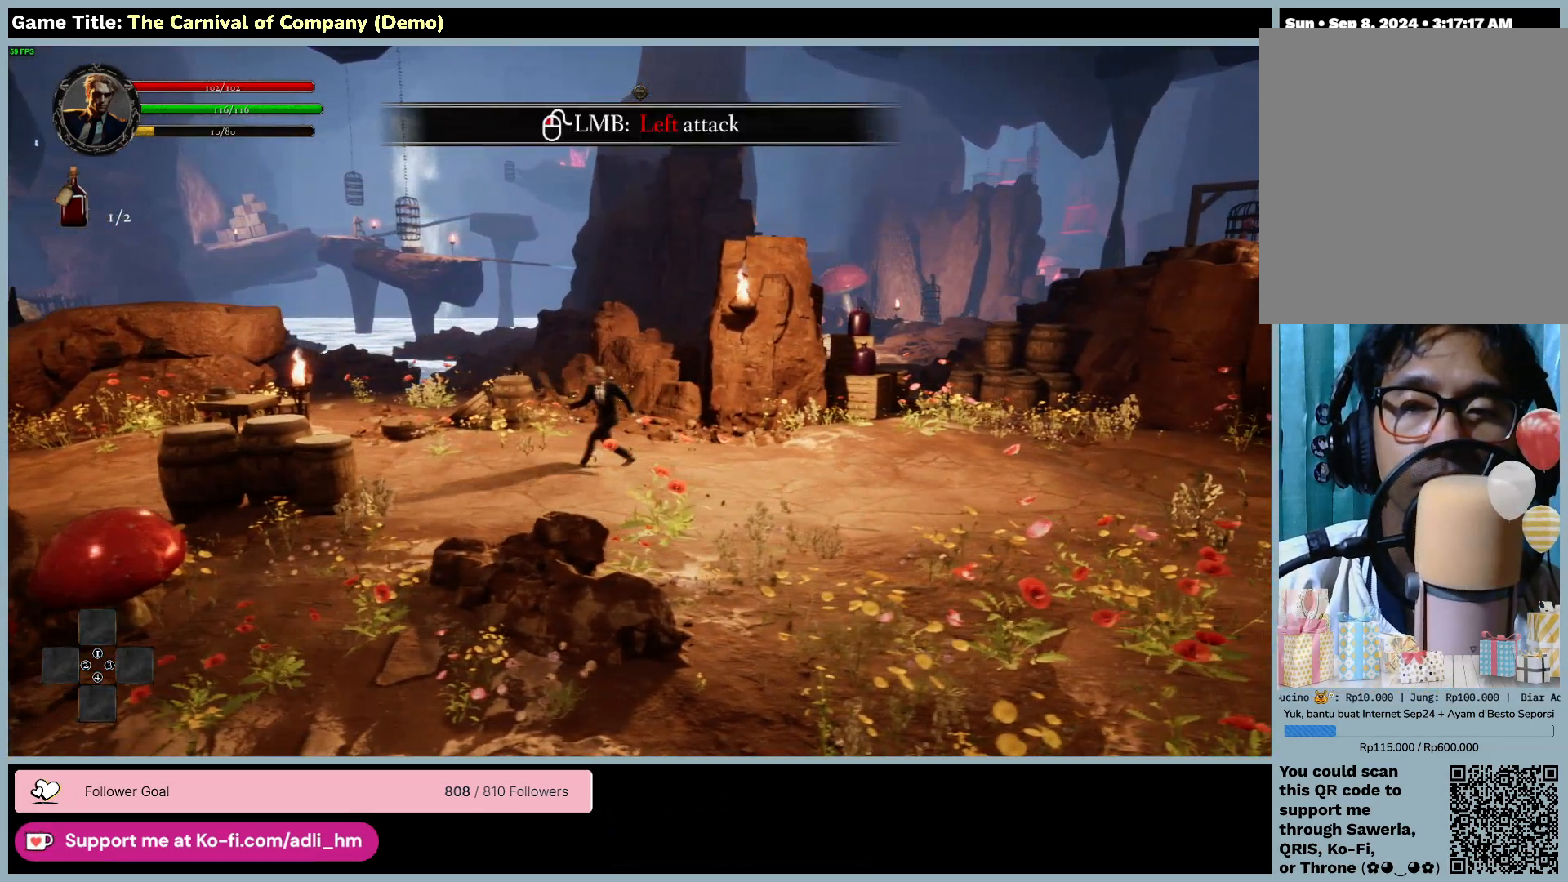
{"keys": ["a"], "mouse": [], "events": [[83, "d", "up"]]}
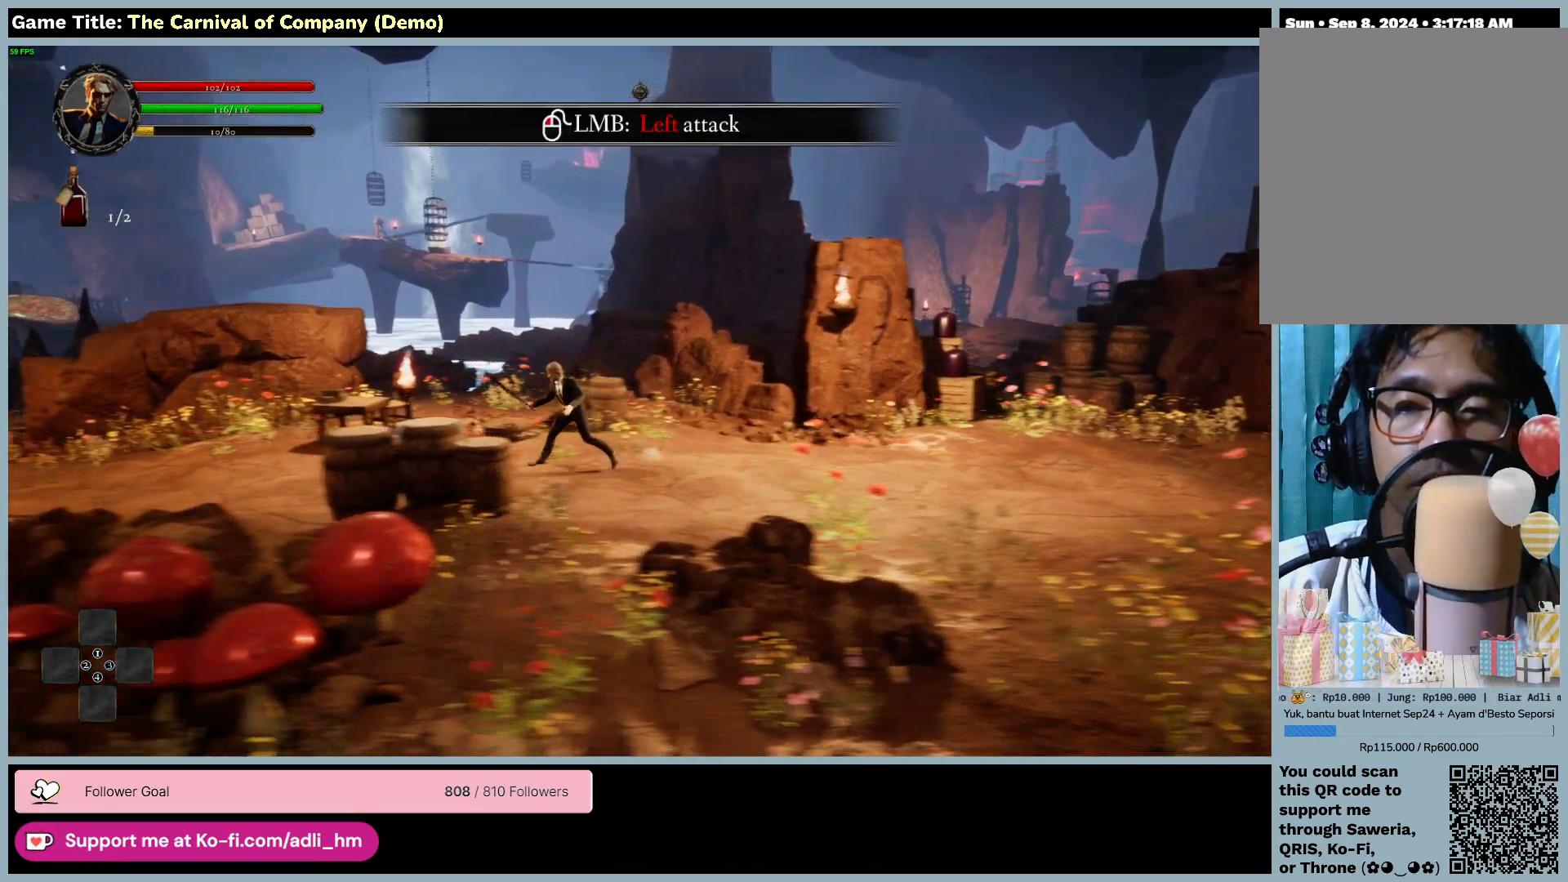
{"keys": [], "mouse": ["left"], "events": [[250, "mouse_left", "down"], [400, "a", "up"]]}
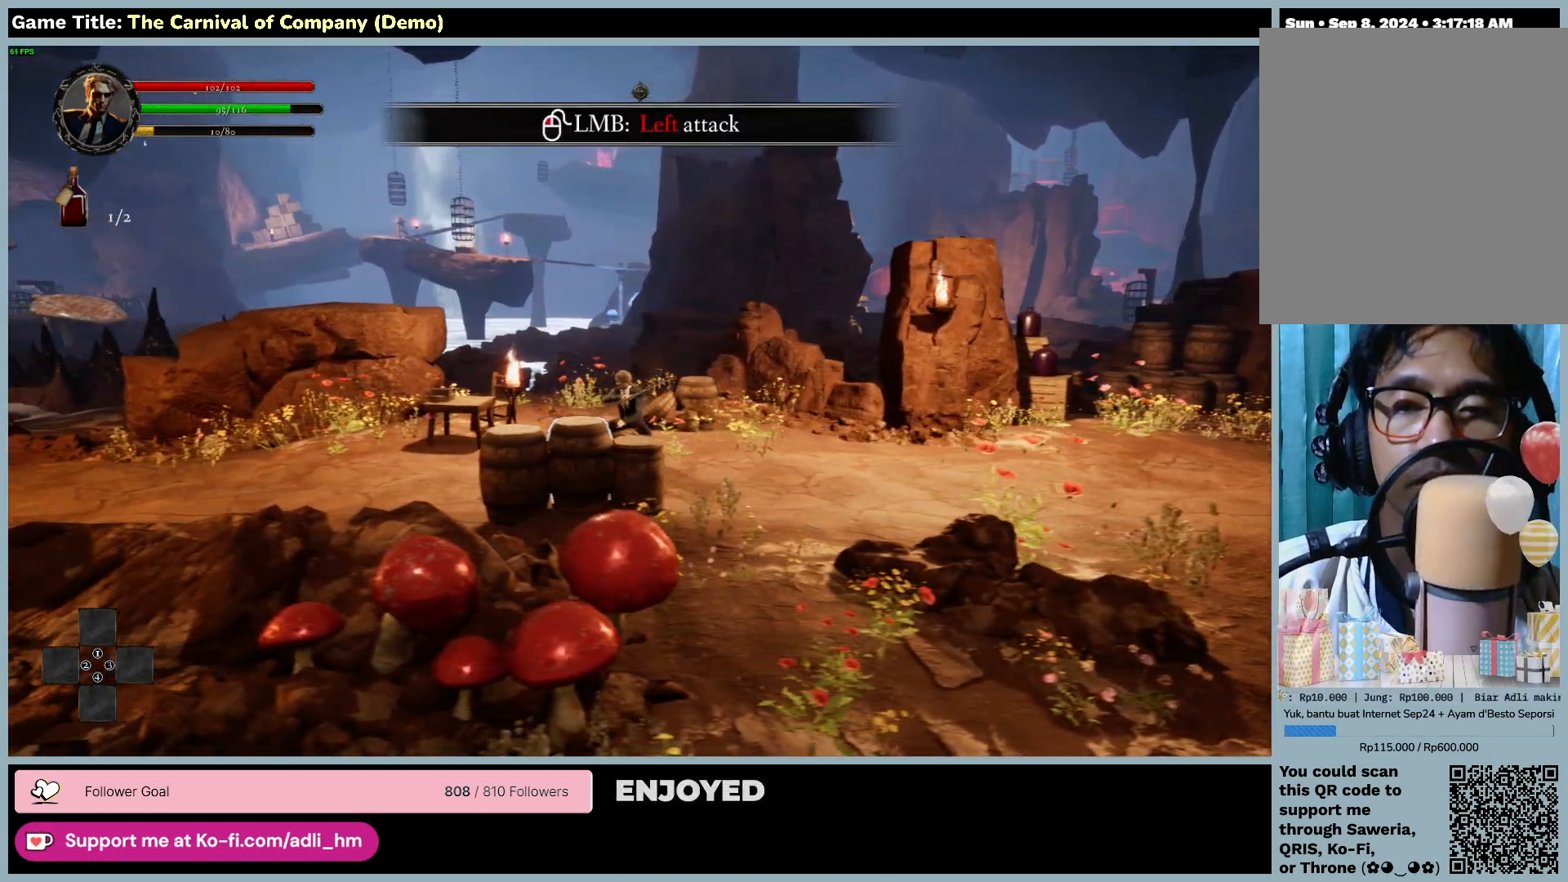
{"keys": [], "mouse": [], "events": [[133, "mouse_left", "up"]]}
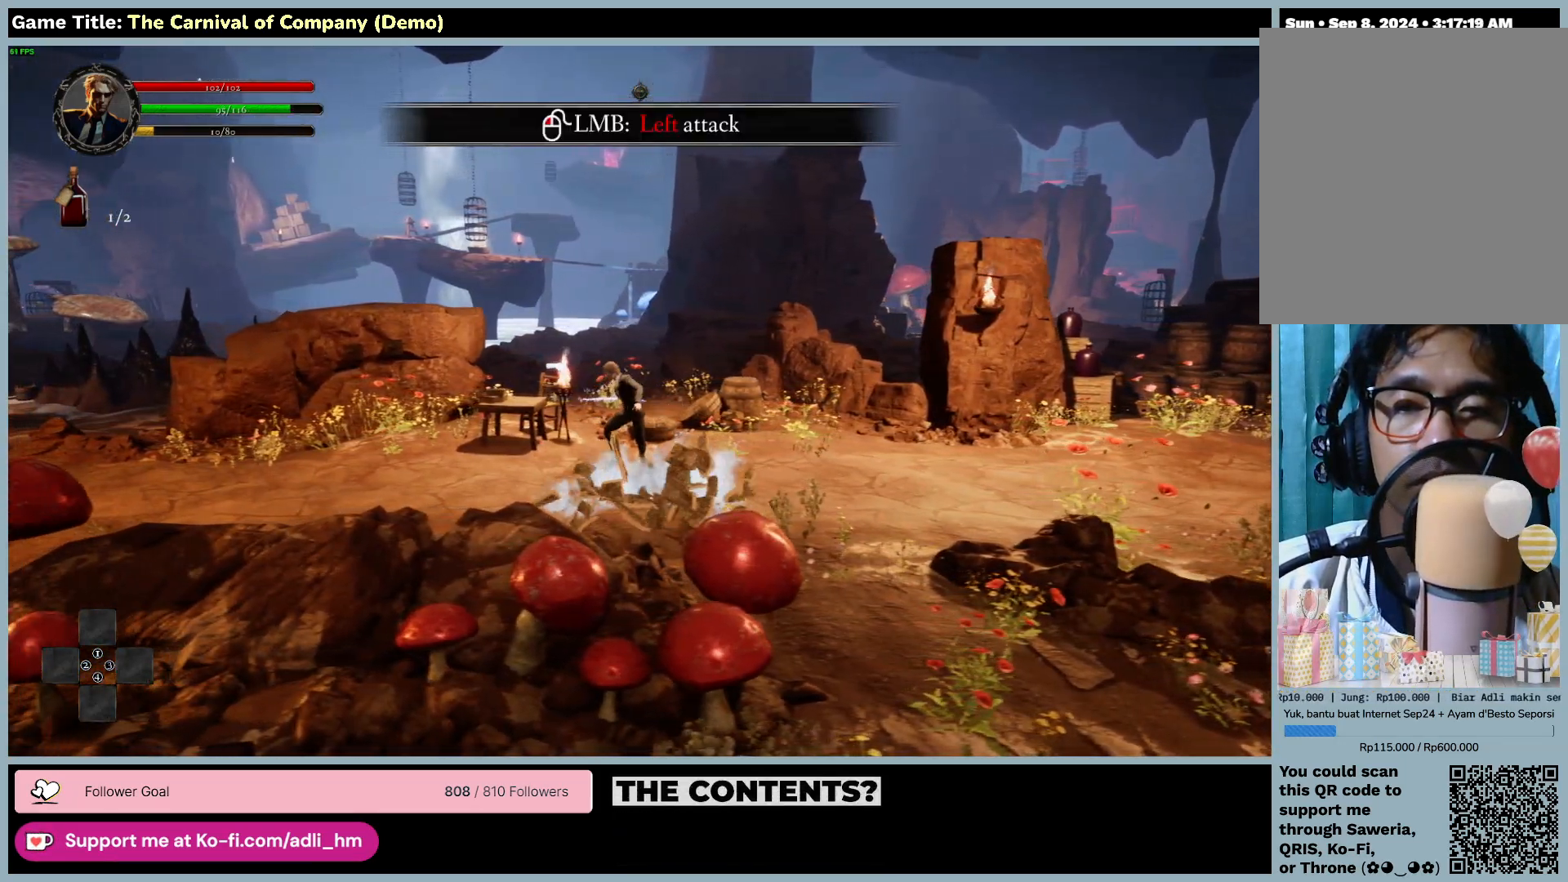
{"keys": [], "mouse": [], "events": []}
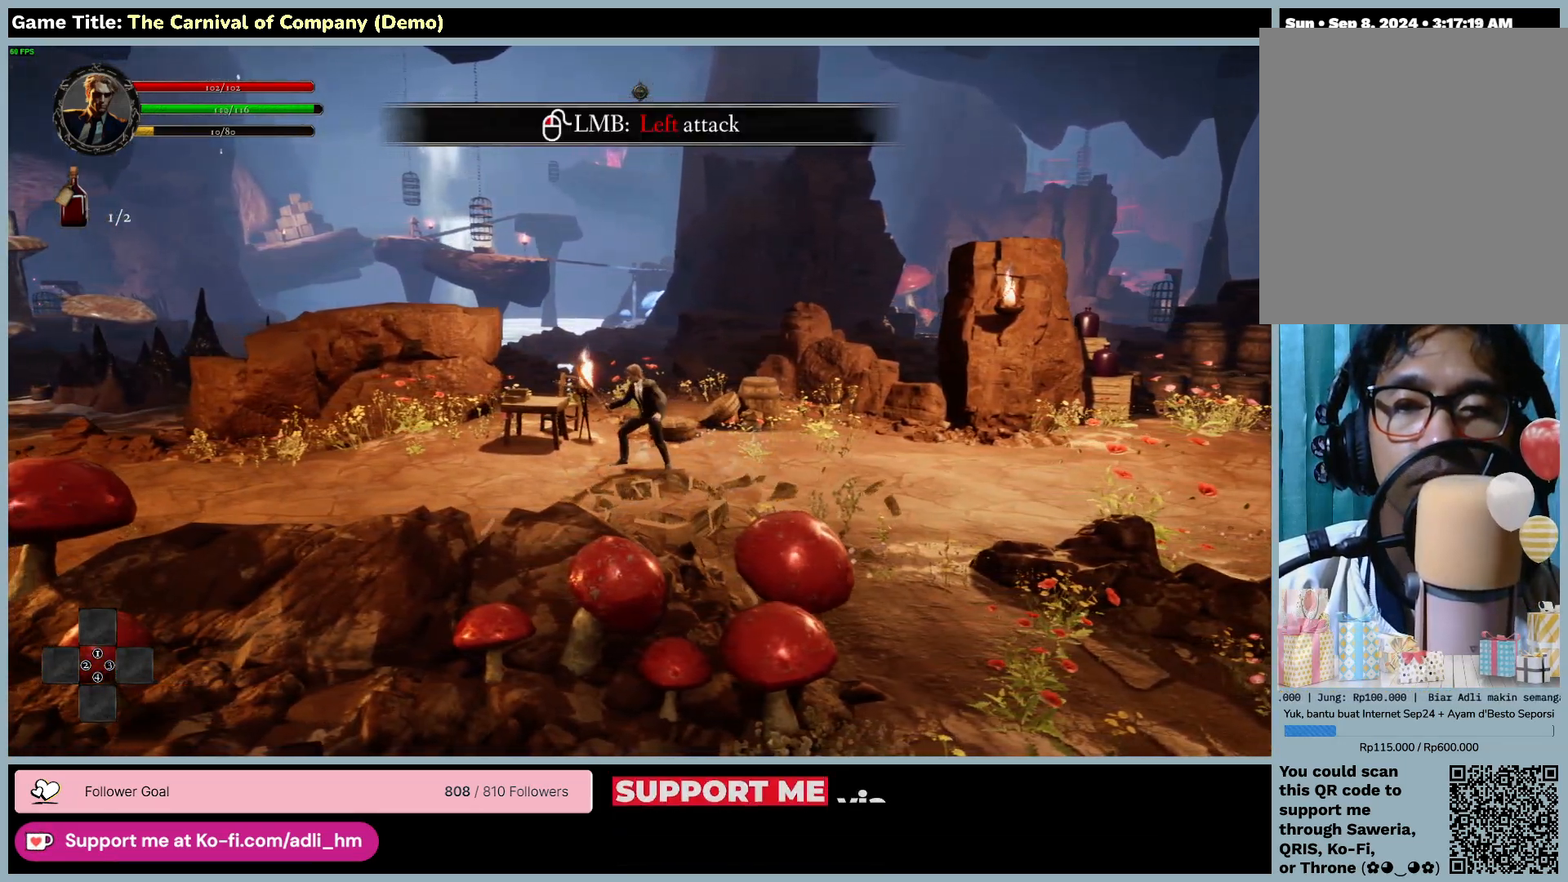
{"keys": ["d"], "mouse": [], "events": [[117, "d", "down"]]}
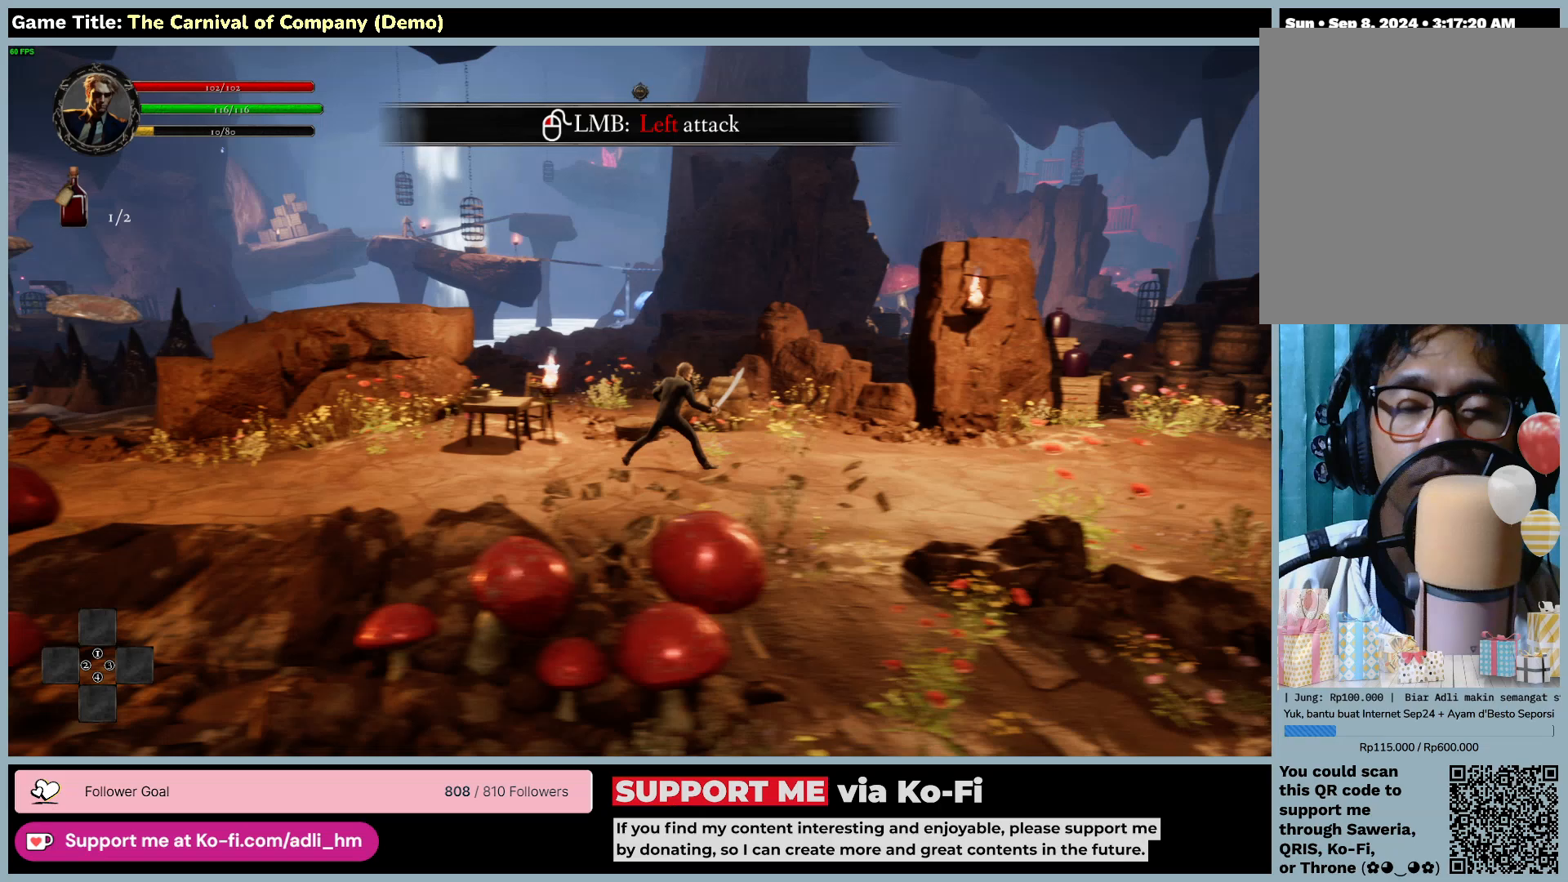
{"keys": ["d"], "mouse": [], "events": []}
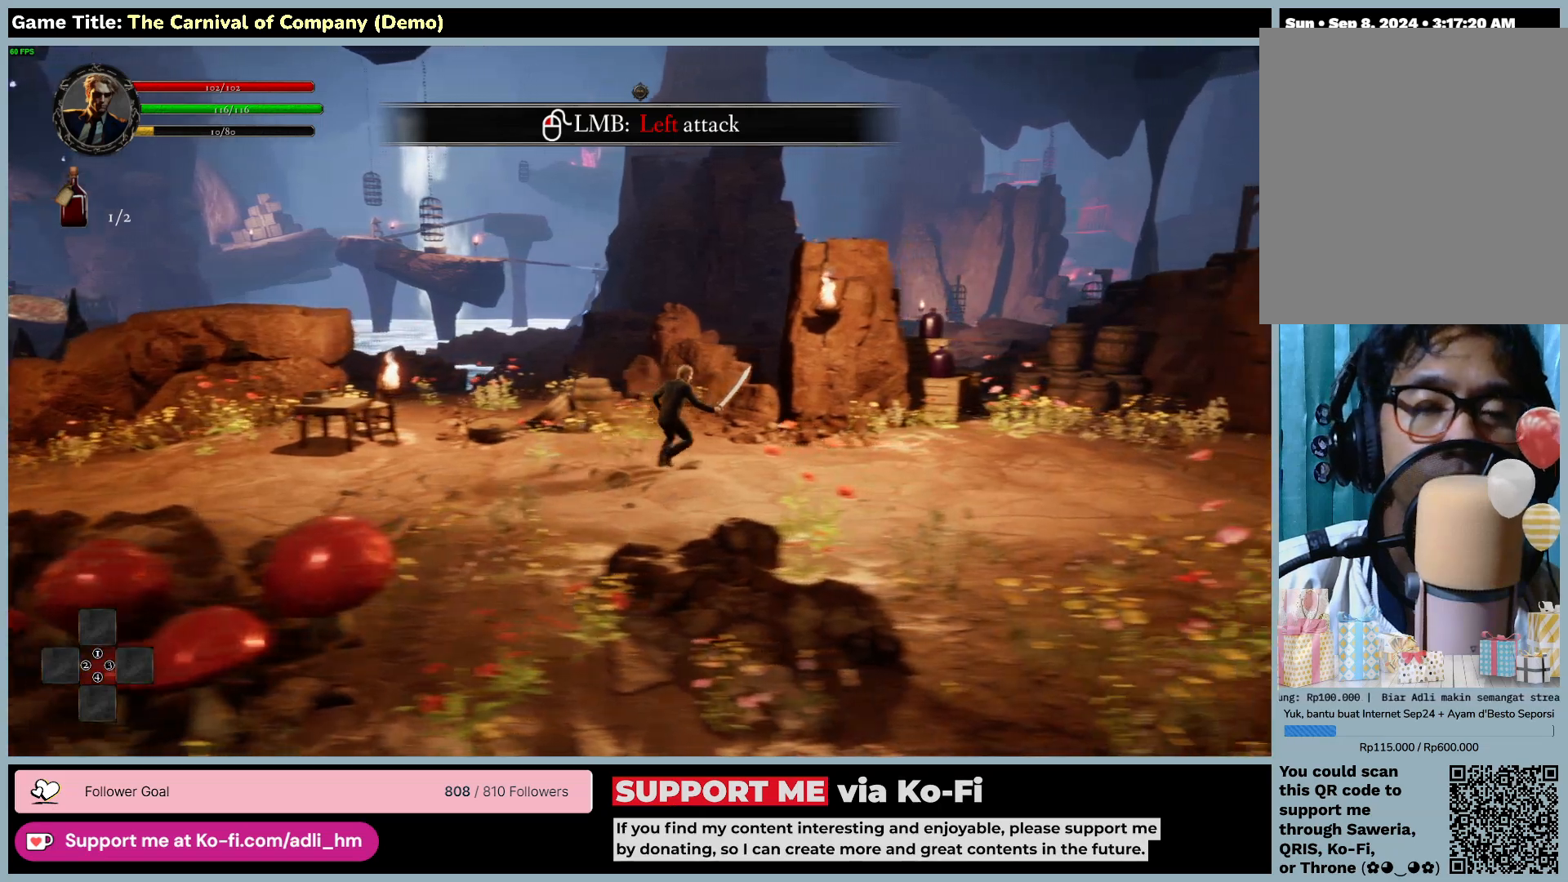
{"keys": ["d"], "mouse": [], "events": []}
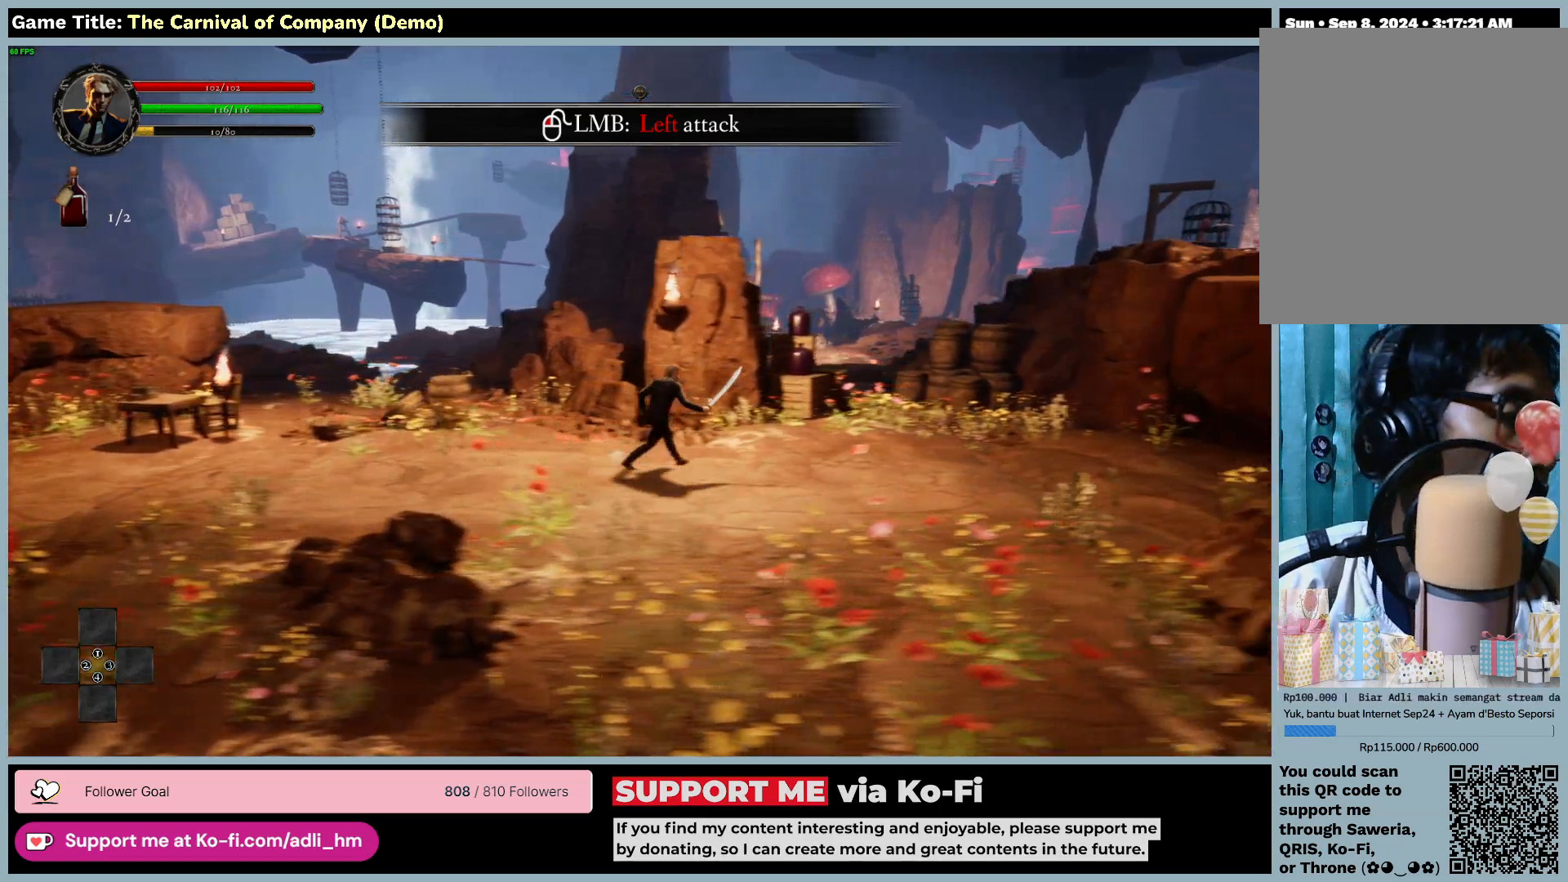
{"keys": ["d"], "mouse": [], "events": []}
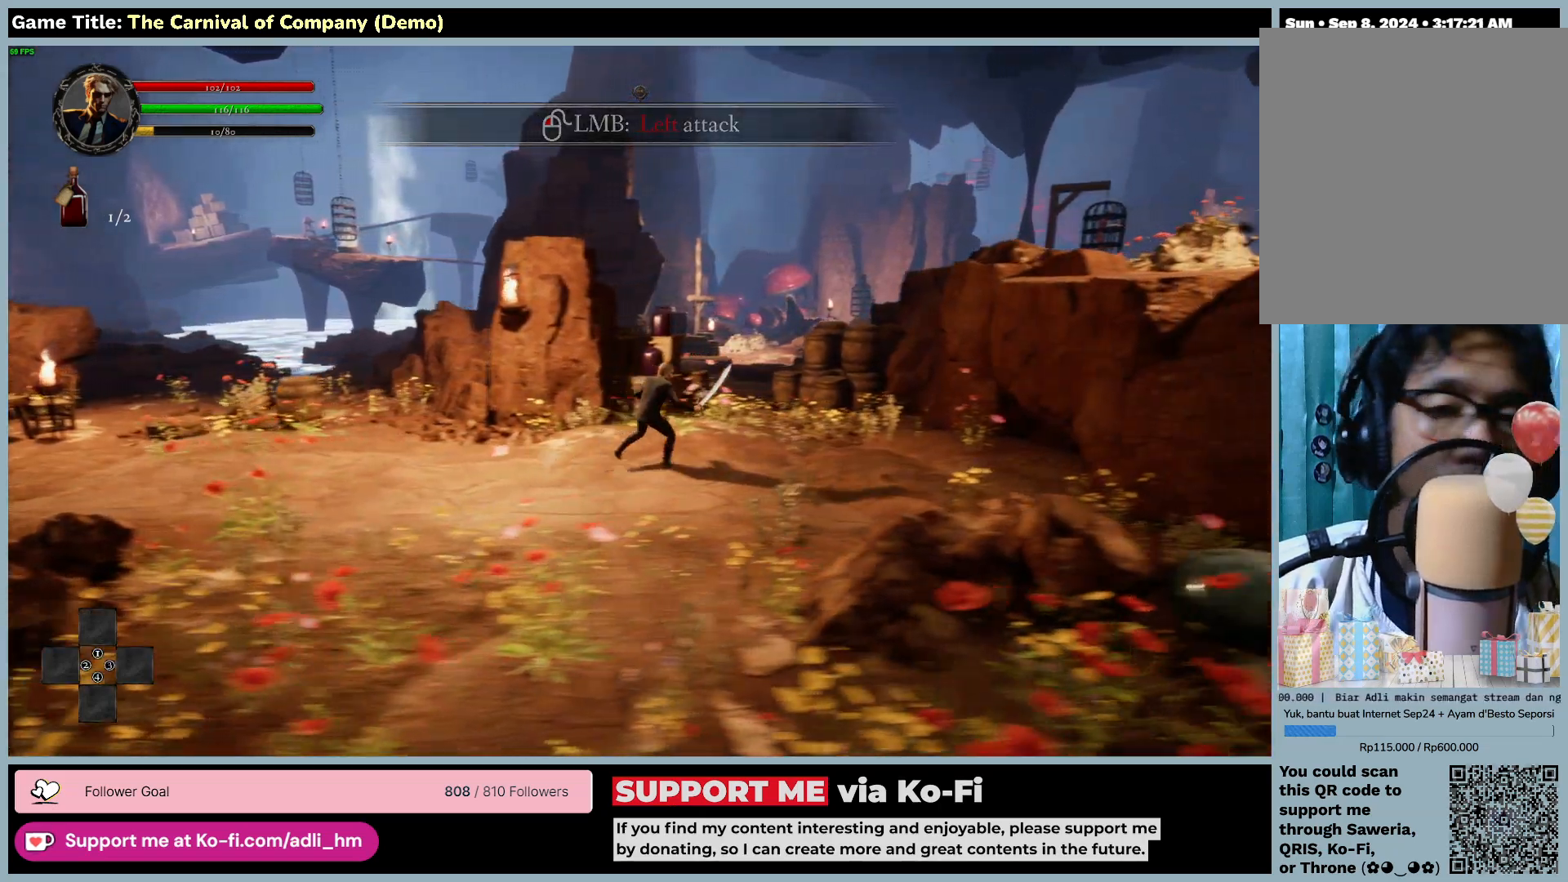
{"keys": [], "mouse": [], "events": [[400, "d", "up"]]}